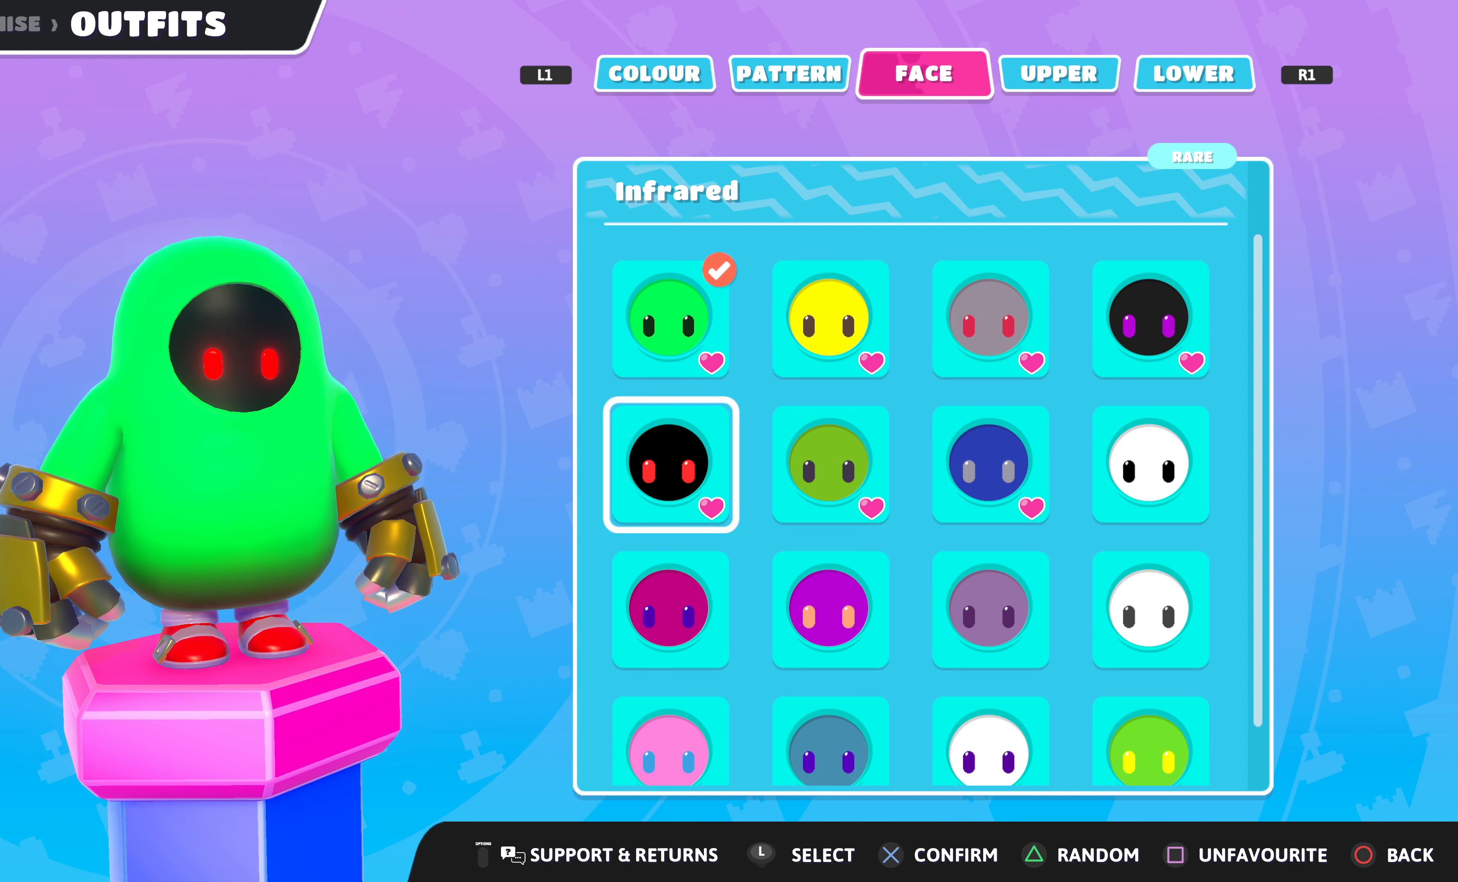
Gameplay with a controller (PlayStation layout); each line is a JSON object with the inputs held at the frame after it. "events" lists button and stick changes between this image and that frame as [ms after this image, input, new state], when the widget could be followed in between.
{"buttons": [], "left_stick": "center", "right_stick": "center", "events": []}
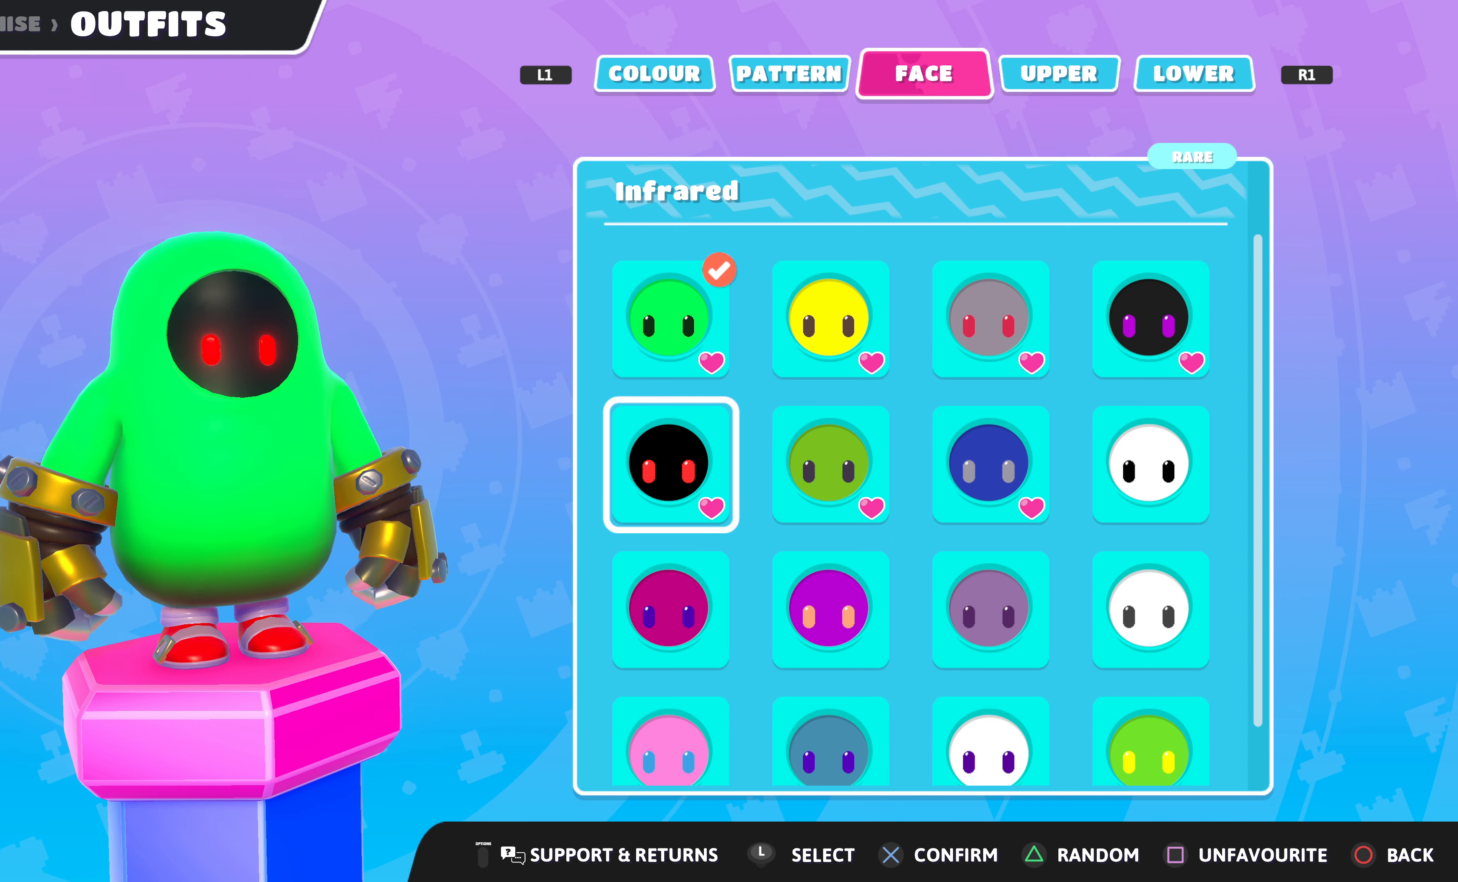
{"buttons": [], "left_stick": "center", "right_stick": "center", "events": []}
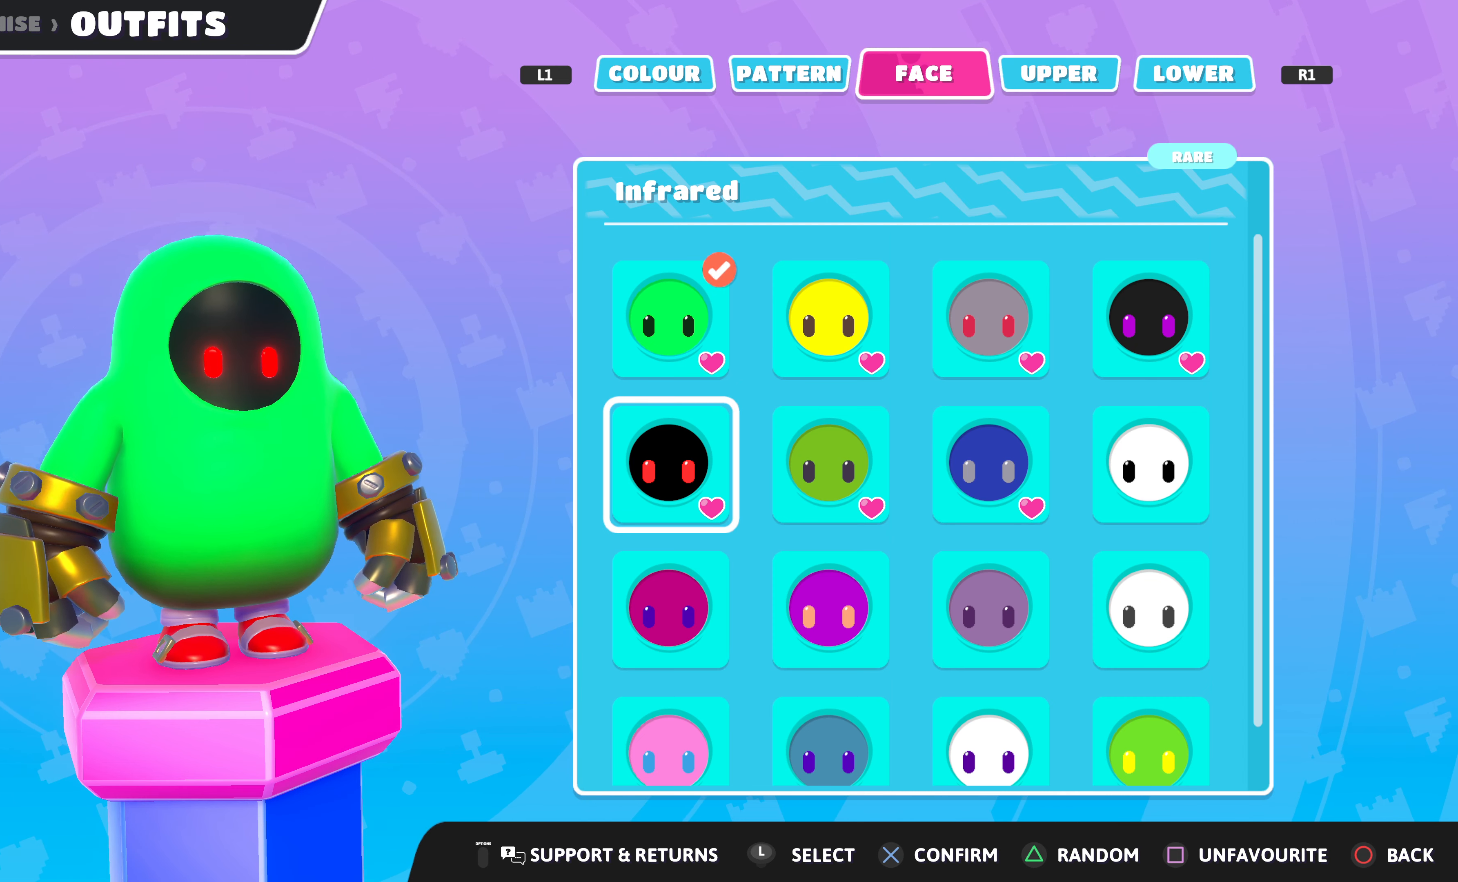
{"buttons": [], "left_stick": "center", "right_stick": "center", "events": []}
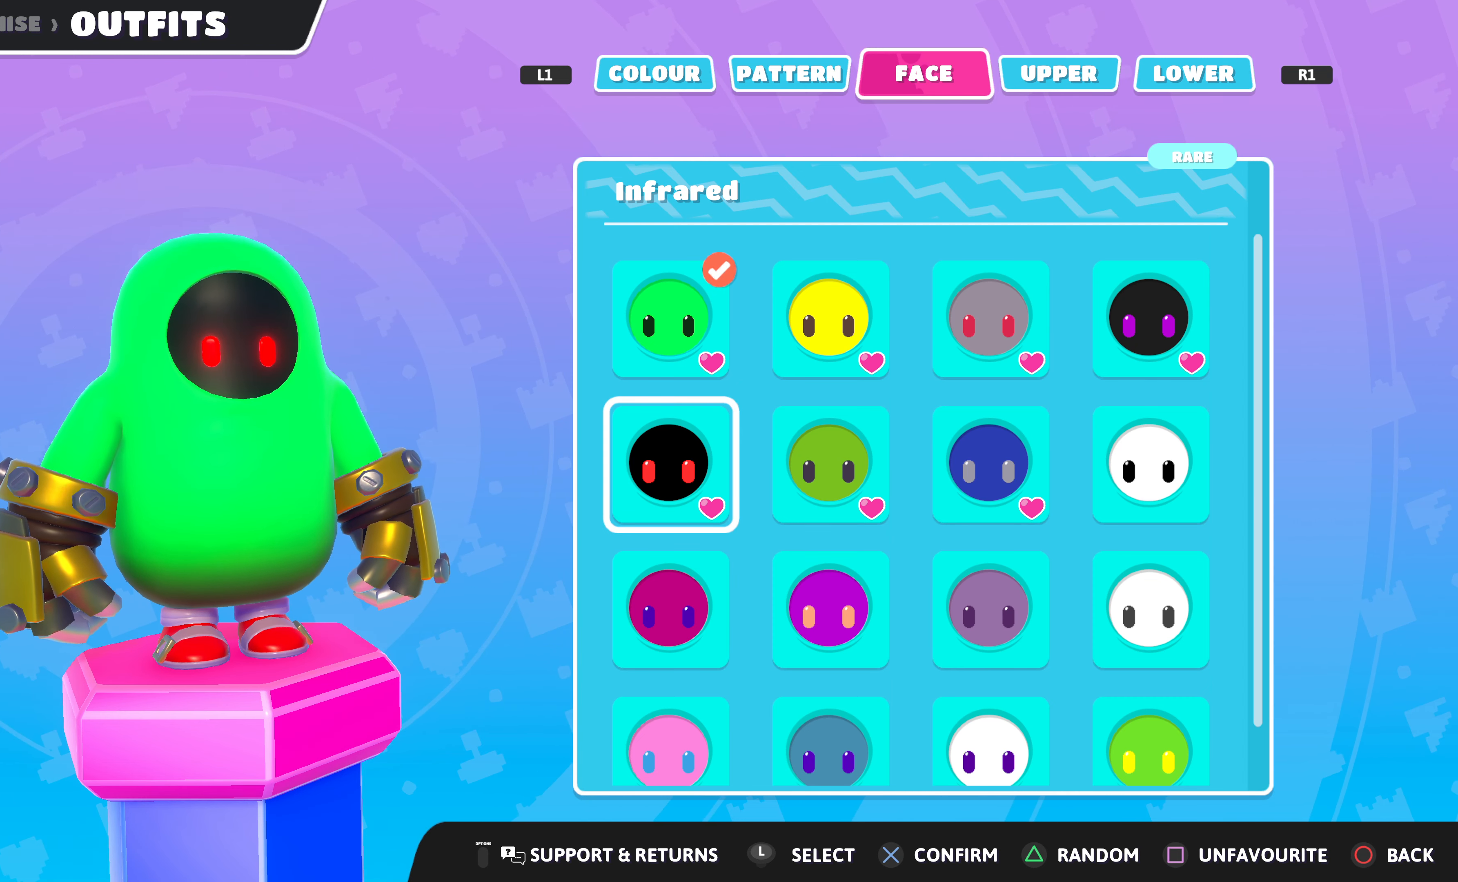
{"buttons": ["DPAD_DOWN"], "left_stick": "center", "right_stick": "center", "events": [[100, "DPAD_UP", "down"], [233, "DPAD_UP", "up"], [433, "DPAD_DOWN", "down"]]}
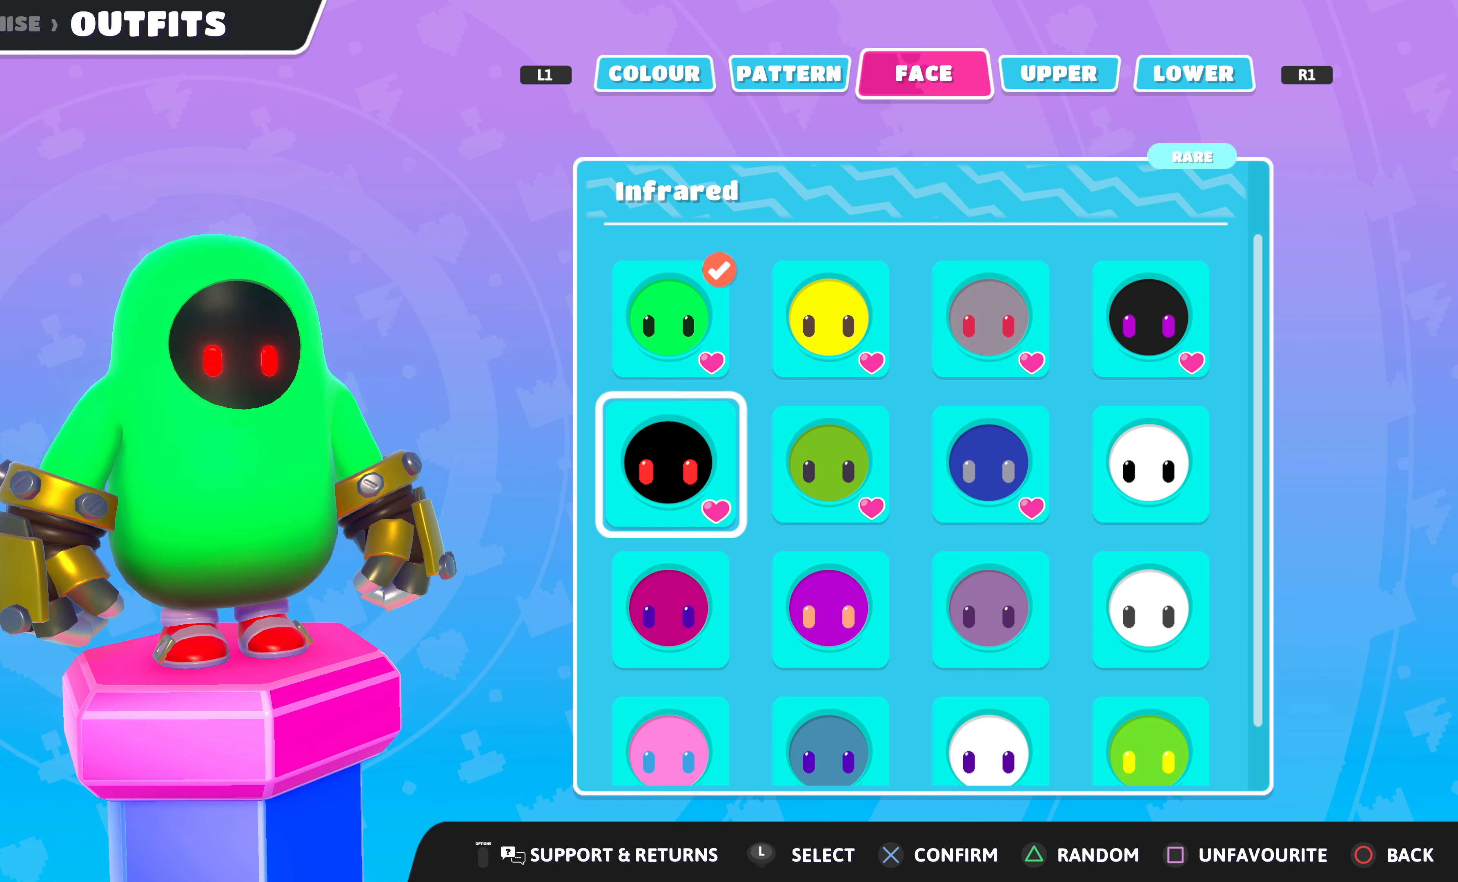
{"buttons": [], "left_stick": "center", "right_stick": "center", "events": [[66, "DPAD_DOWN", "up"], [166, "DPAD_RIGHT", "down"], [300, "DPAD_RIGHT", "up"]]}
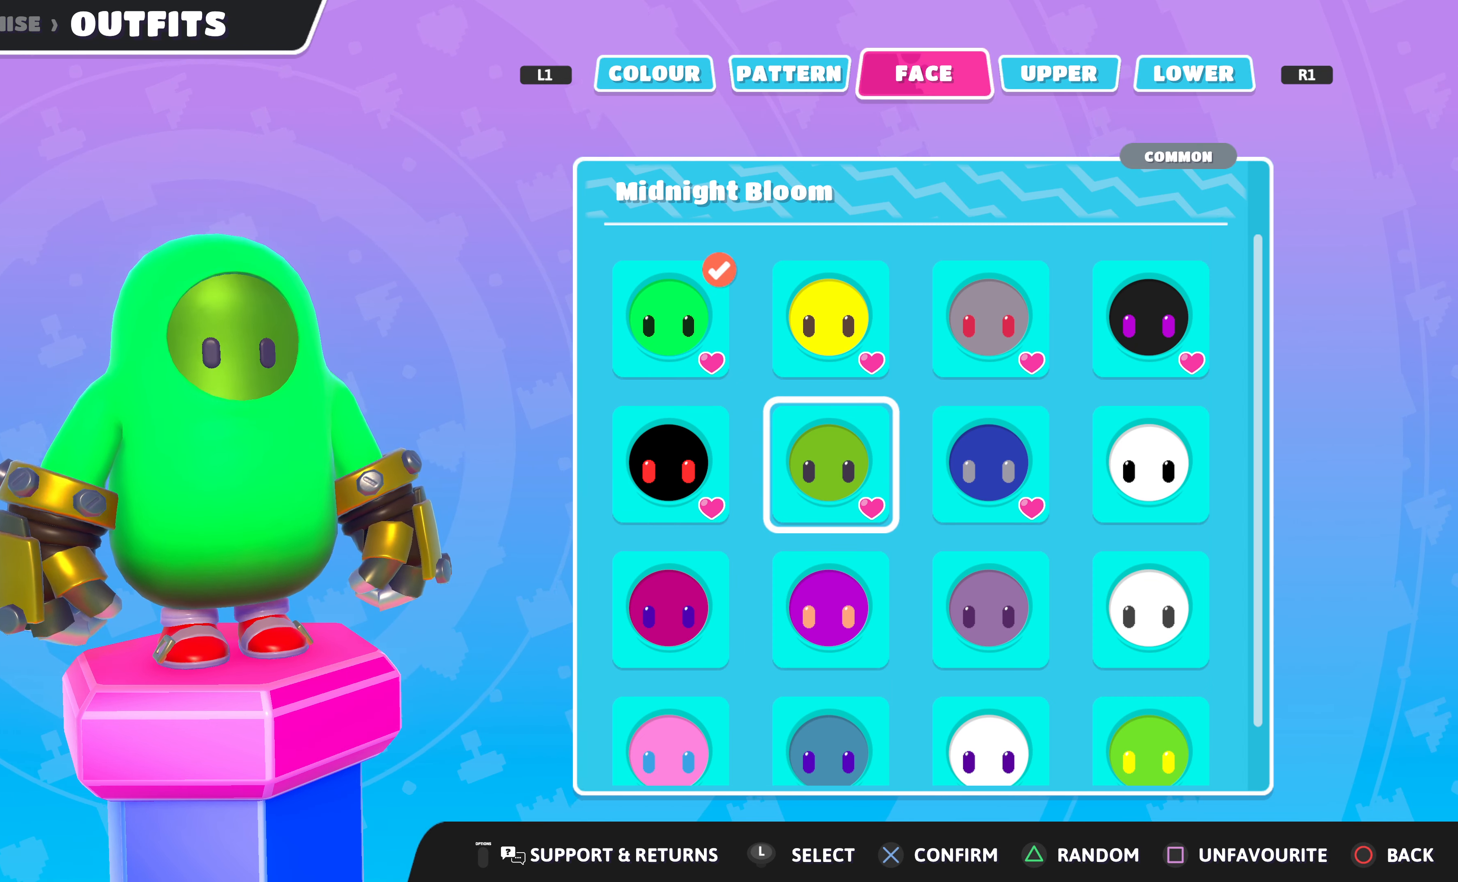
{"buttons": [], "left_stick": "center", "right_stick": "center", "events": [[166, "DPAD_LEFT", "down"], [266, "DPAD_LEFT", "up"], [333, "DPAD_UP", "down"], [433, "DPAD_UP", "up"]]}
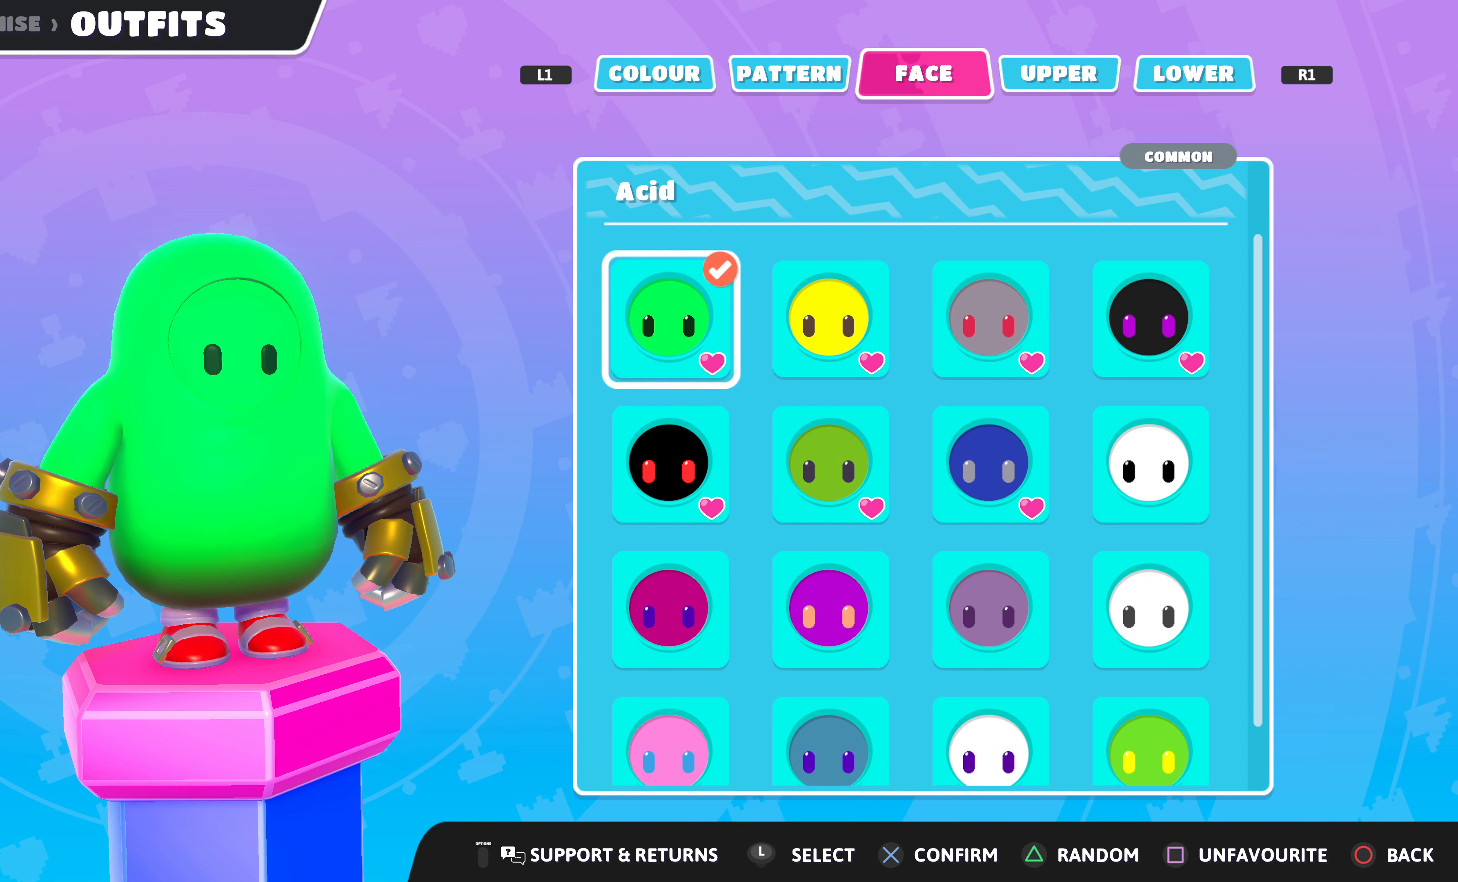
{"buttons": [], "left_stick": "center", "right_stick": "center", "events": [[233, "DPAD_DOWN", "down"], [300, "DPAD_DOWN", "up"], [400, "DPAD_RIGHT", "down"], [500, "DPAD_RIGHT", "up"]]}
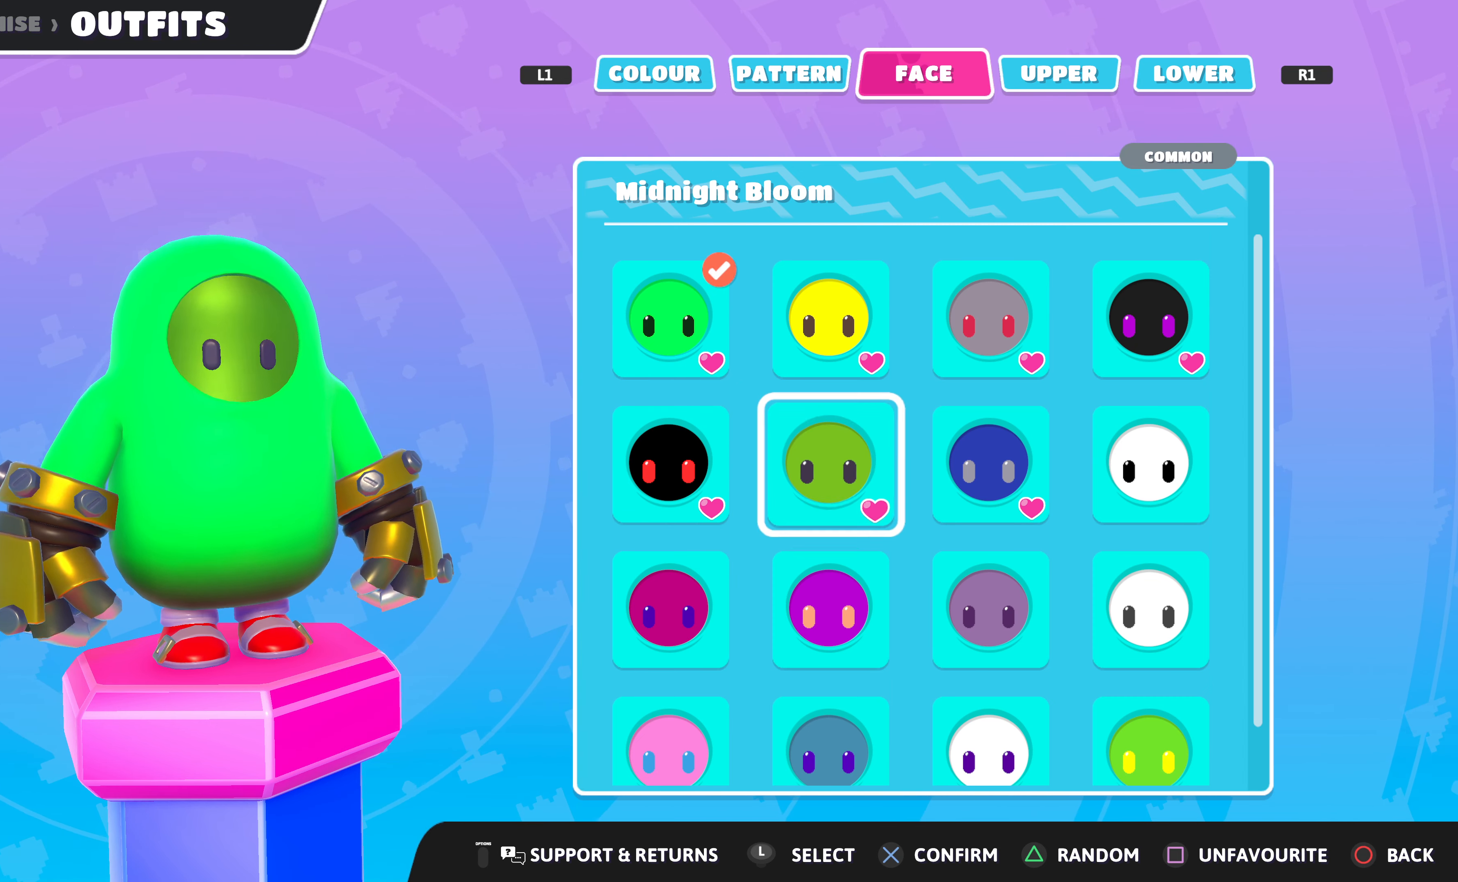
{"buttons": [], "left_stick": "center", "right_stick": "center", "events": []}
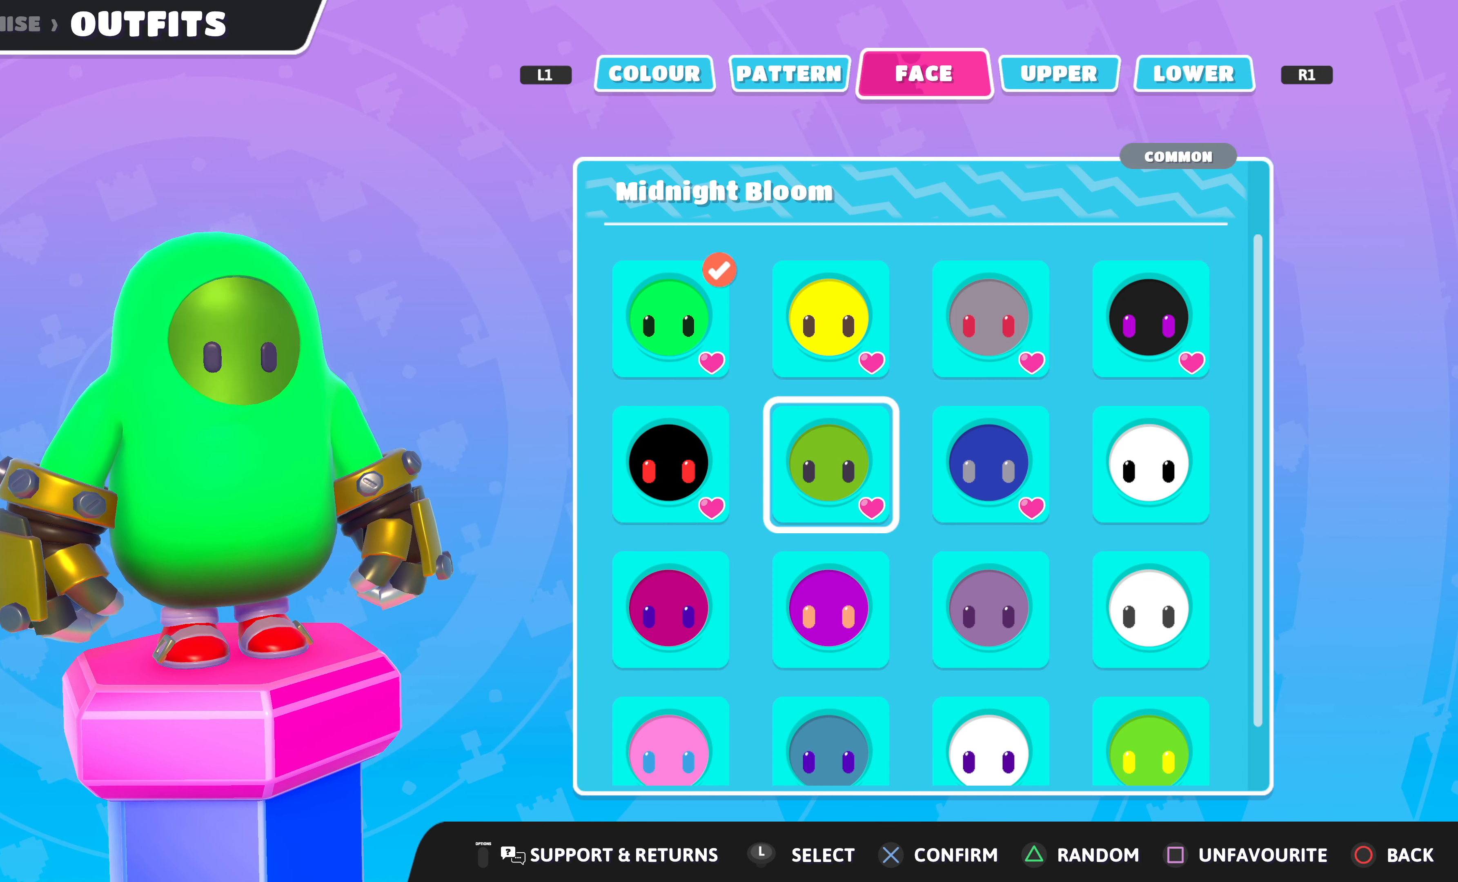
{"buttons": [], "left_stick": "center", "right_stick": "center", "events": []}
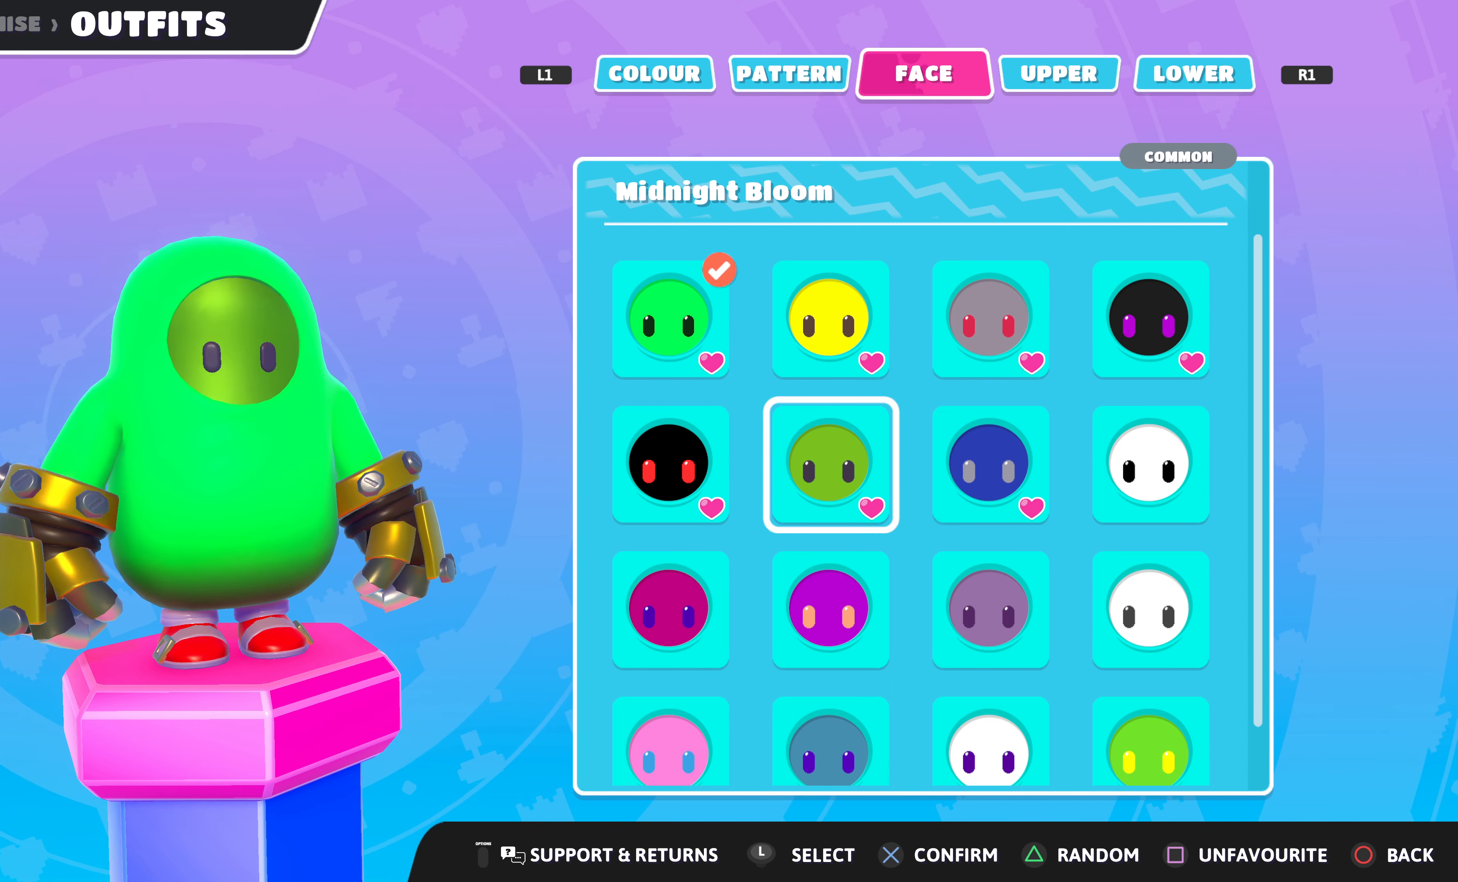
{"buttons": [], "left_stick": "center", "right_stick": "center", "events": []}
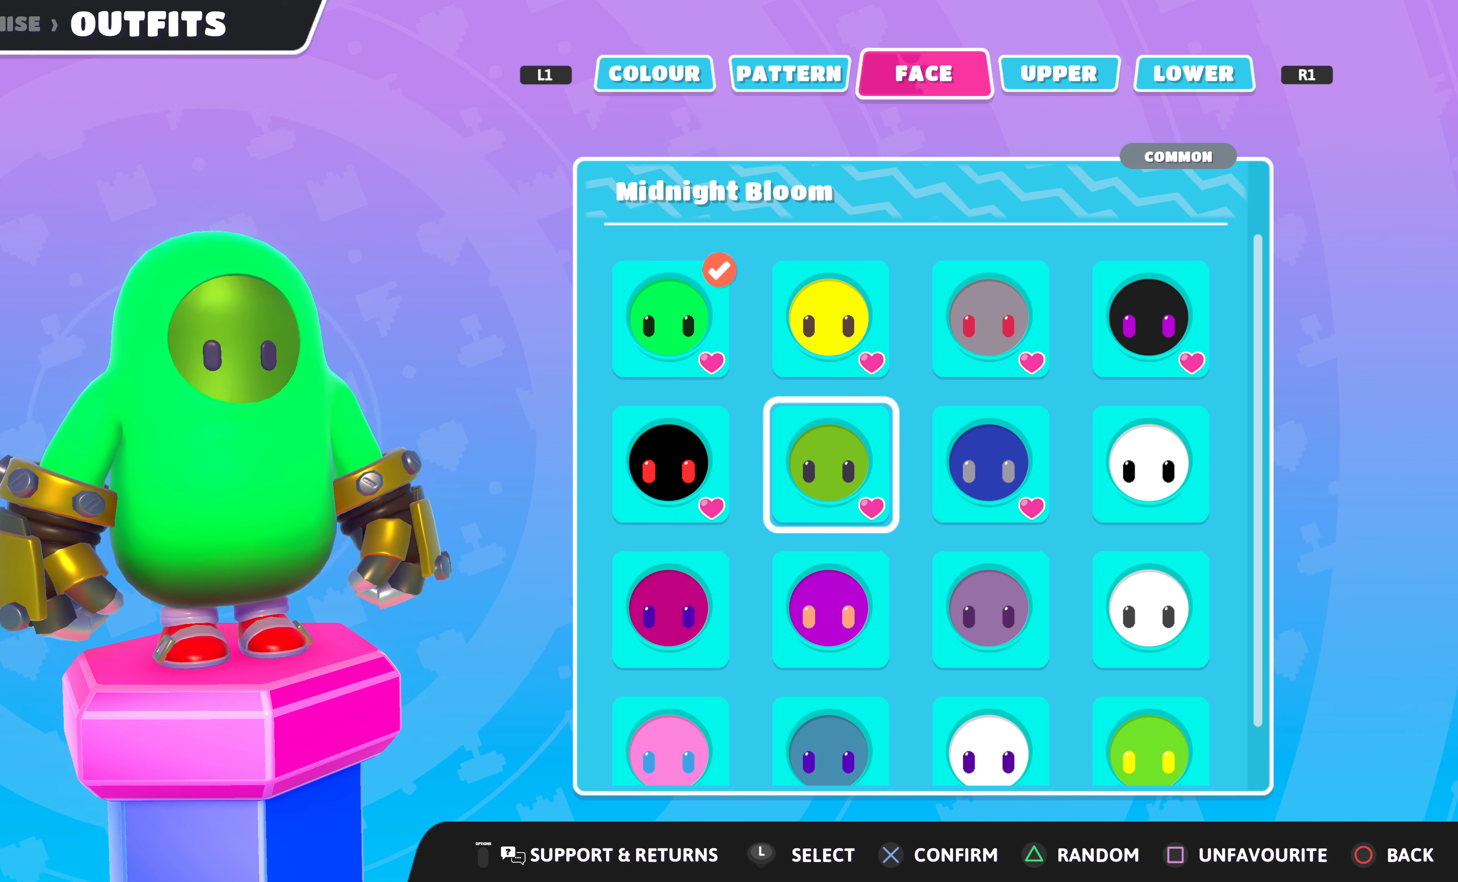
{"buttons": [], "left_stick": "center", "right_stick": "center", "events": [[67, "SQUARE", "down"], [200, "SQUARE", "up"]]}
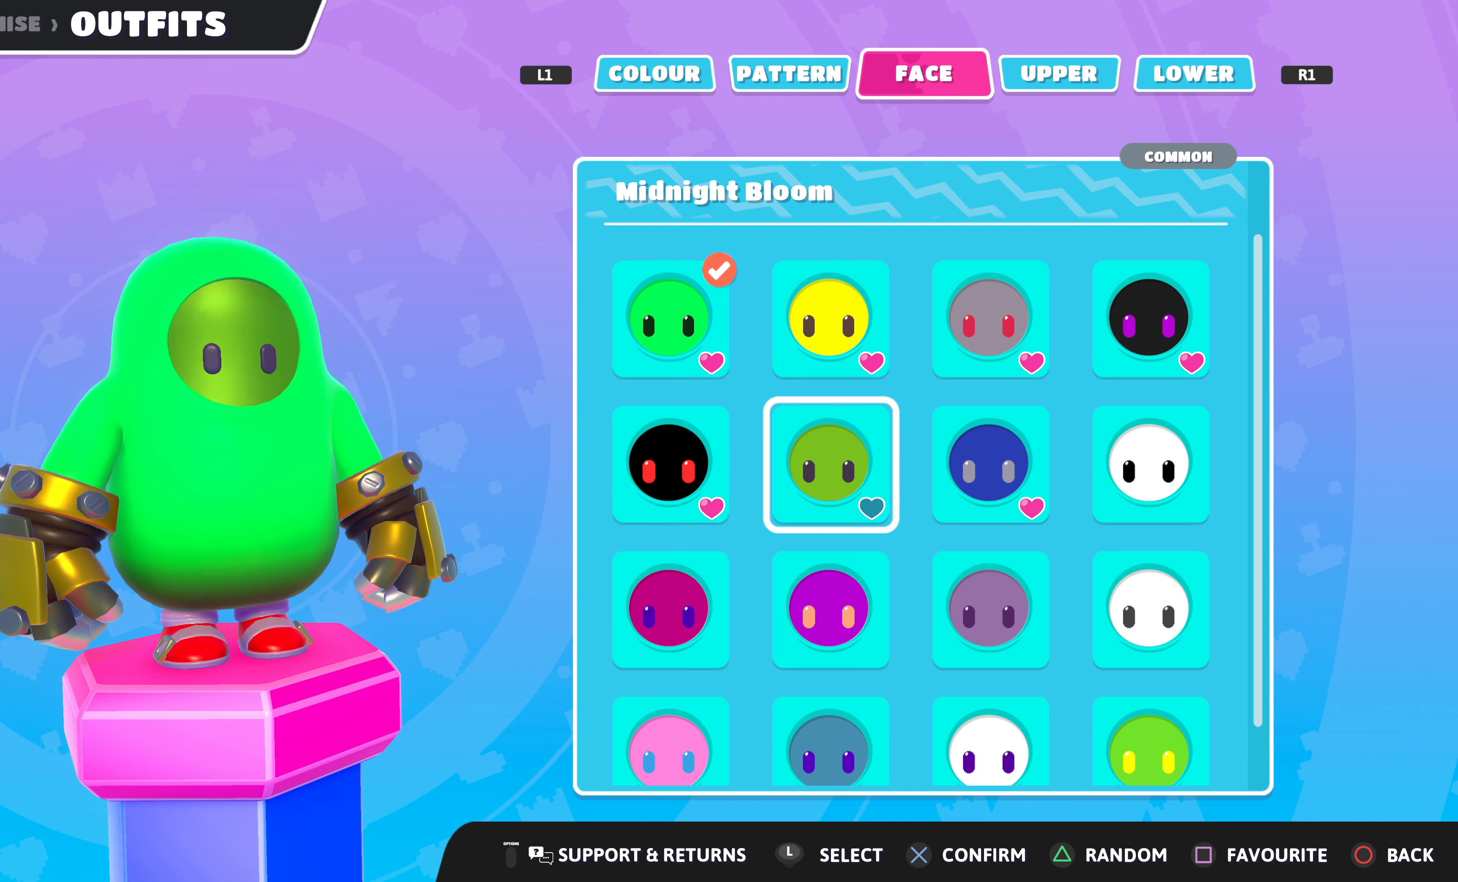
{"buttons": [], "left_stick": "center", "right_stick": "center", "events": [[167, "DPAD_LEFT", "down"], [267, "DPAD_LEFT", "up"], [400, "DPAD_UP", "down"], [500, "DPAD_UP", "up"]]}
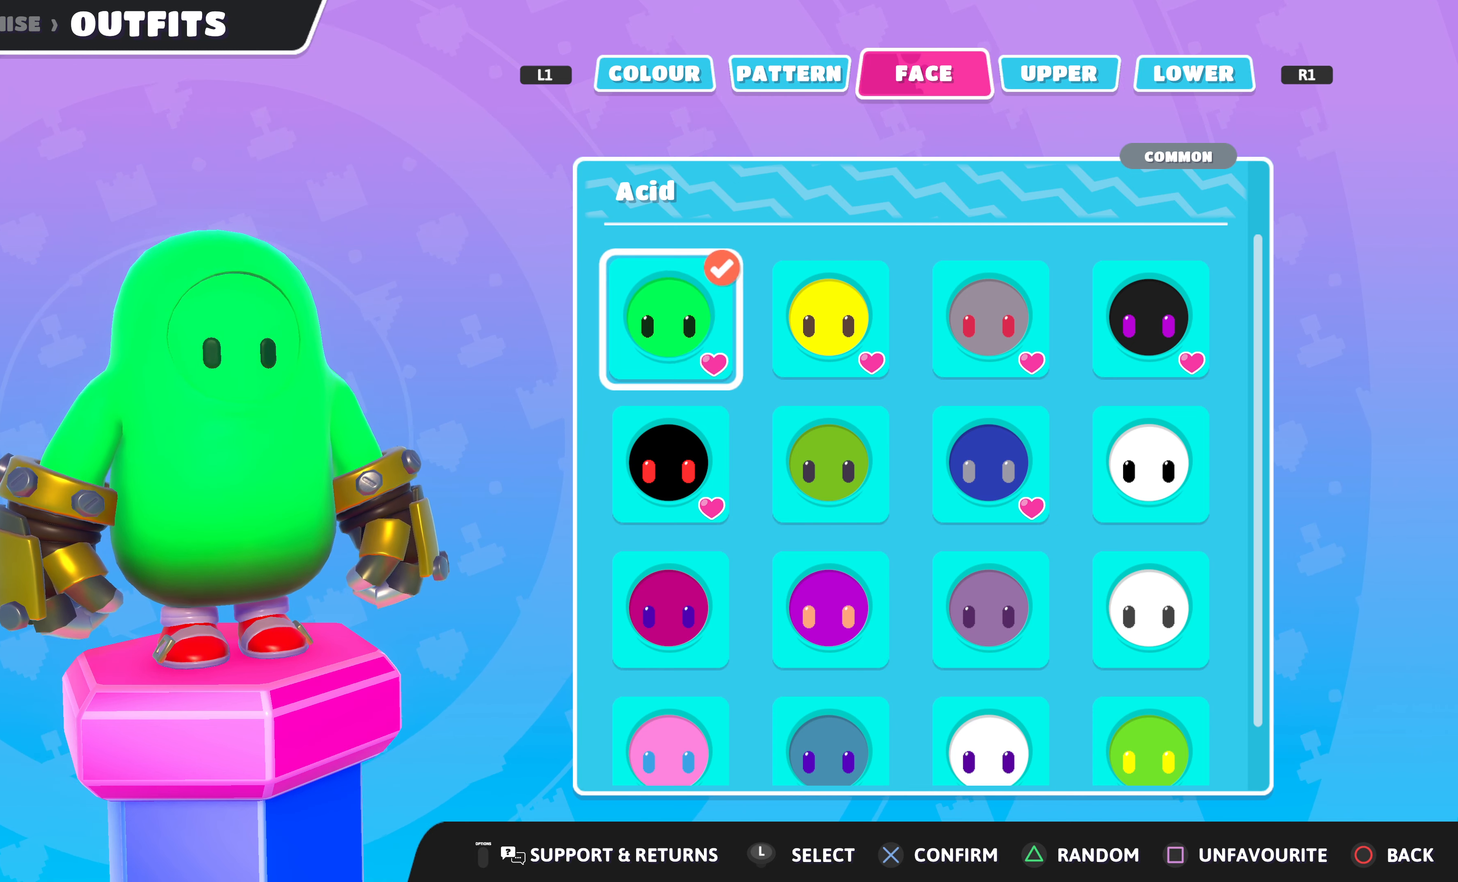
{"buttons": [], "left_stick": "center", "right_stick": "center", "events": [[300, "DPAD_RIGHT", "down"], [434, "DPAD_RIGHT", "up"]]}
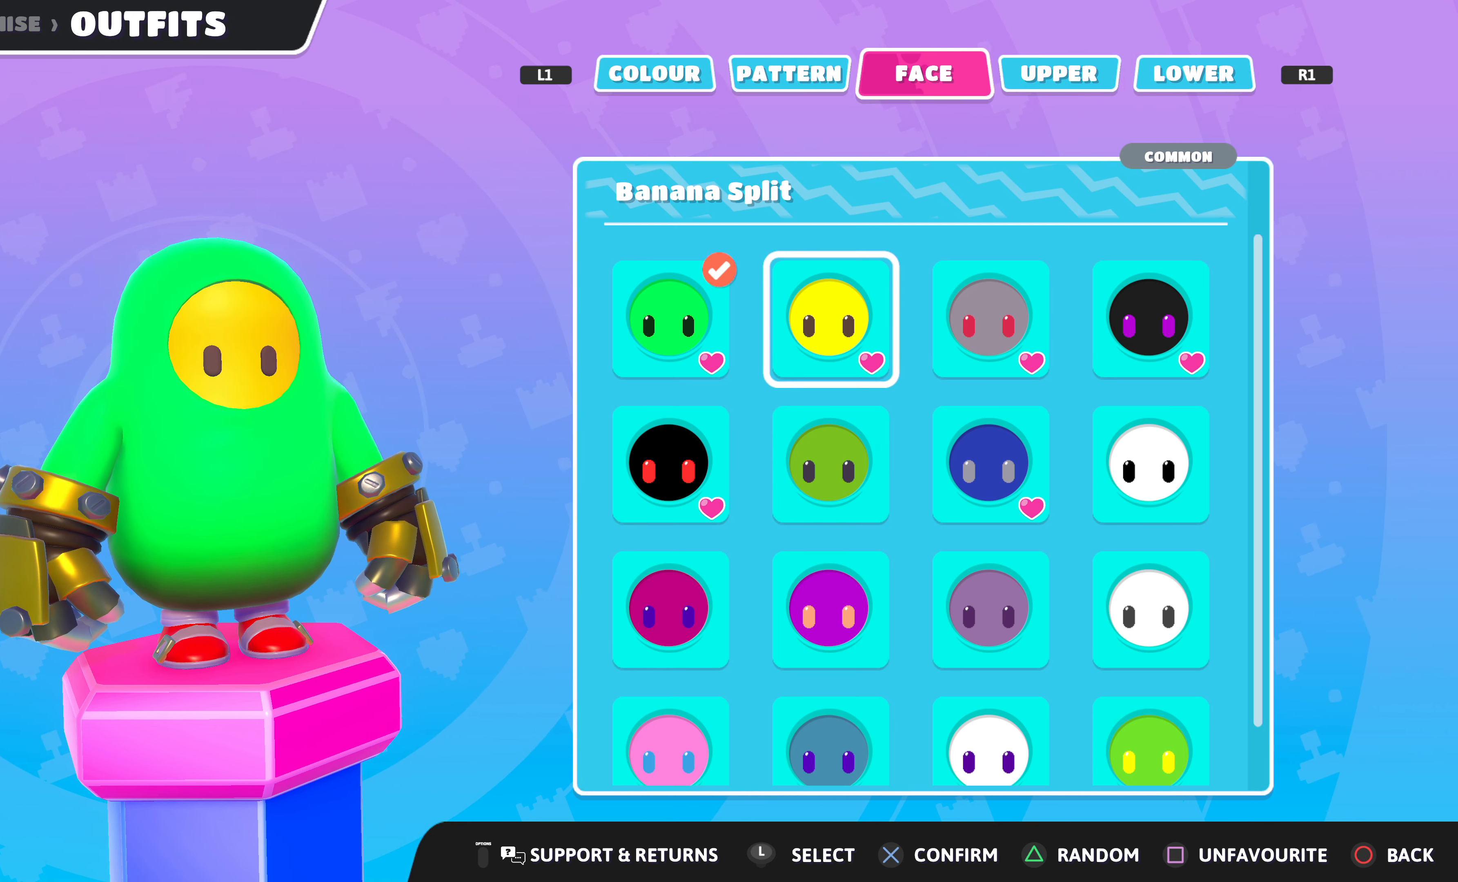
{"buttons": [], "left_stick": "center", "right_stick": "center", "events": [[134, "DPAD_RIGHT", "down"], [267, "DPAD_RIGHT", "up"]]}
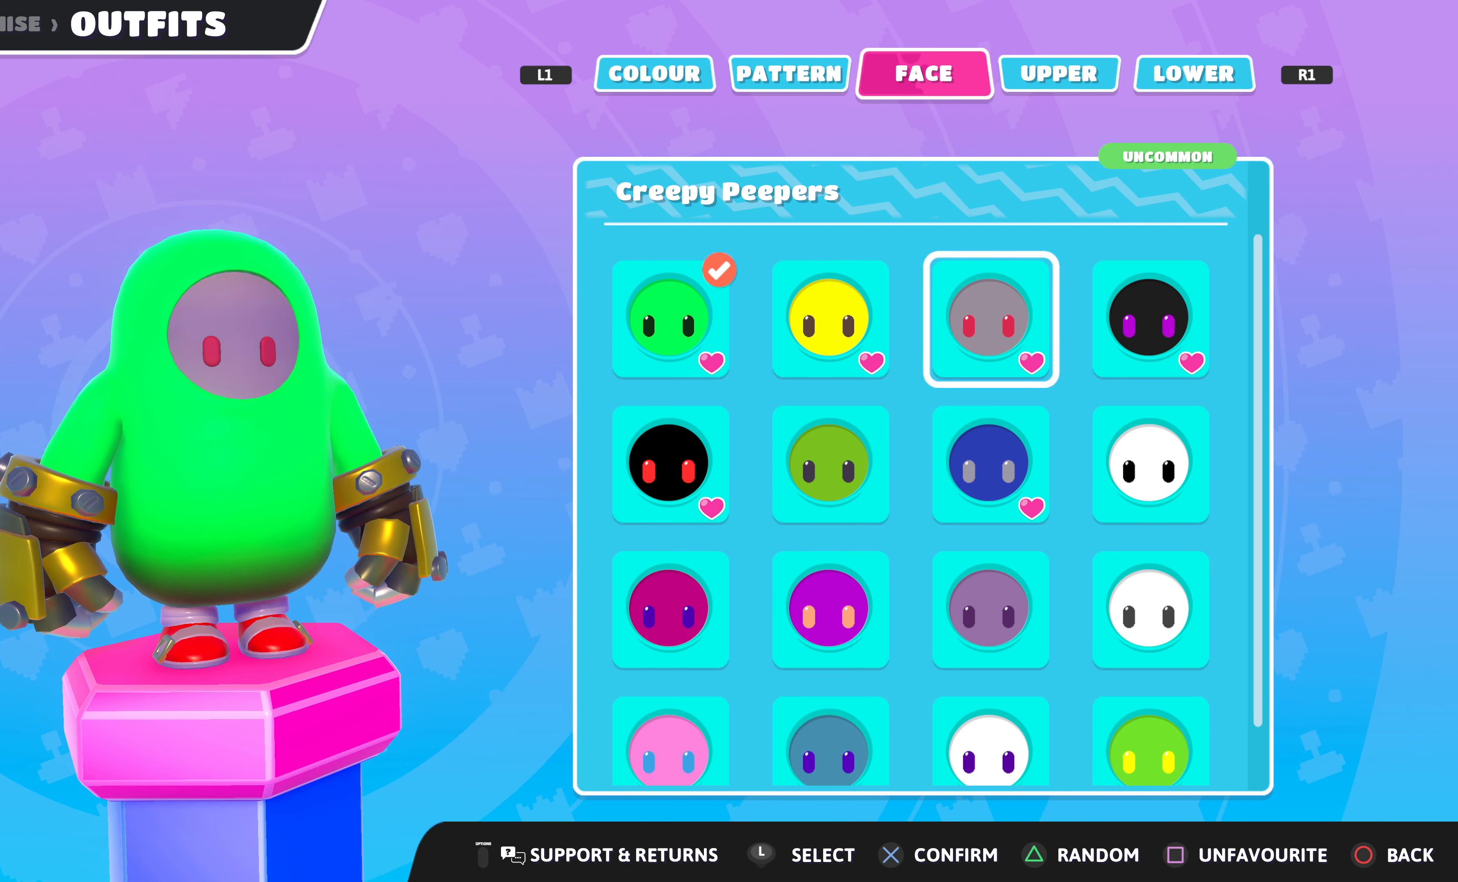
{"buttons": [], "left_stick": "center", "right_stick": "center", "events": [[334, "DPAD_DOWN", "down"], [434, "DPAD_DOWN", "up"]]}
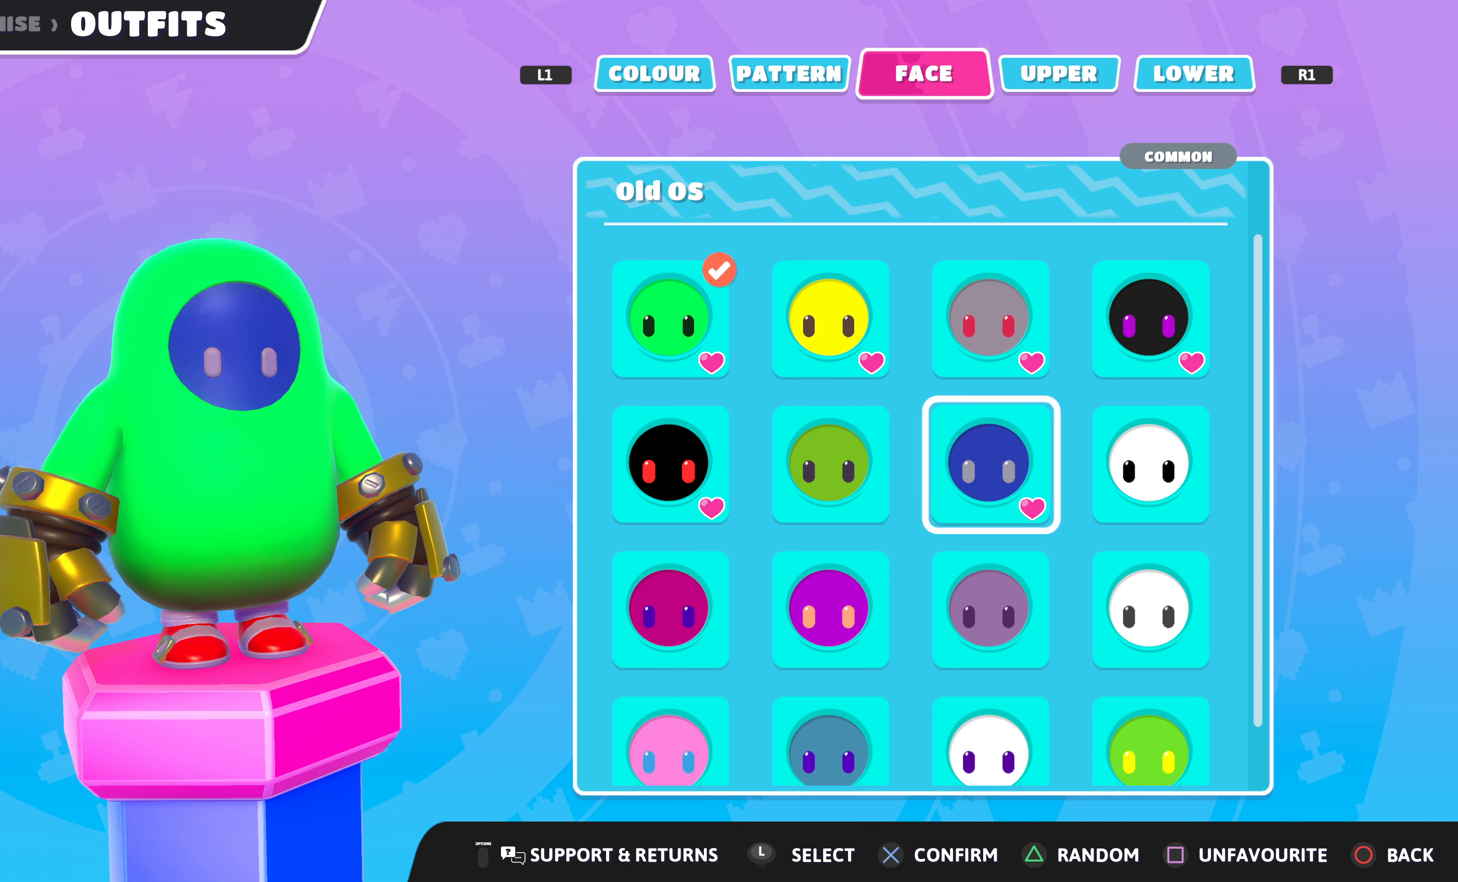
{"buttons": [], "left_stick": "center", "right_stick": "center", "events": [[34, "DPAD_DOWN", "down"], [134, "DPAD_DOWN", "up"], [234, "DPAD_DOWN", "down"], [334, "DPAD_DOWN", "up"], [400, "DPAD_DOWN", "down"], [500, "DPAD_DOWN", "up"]]}
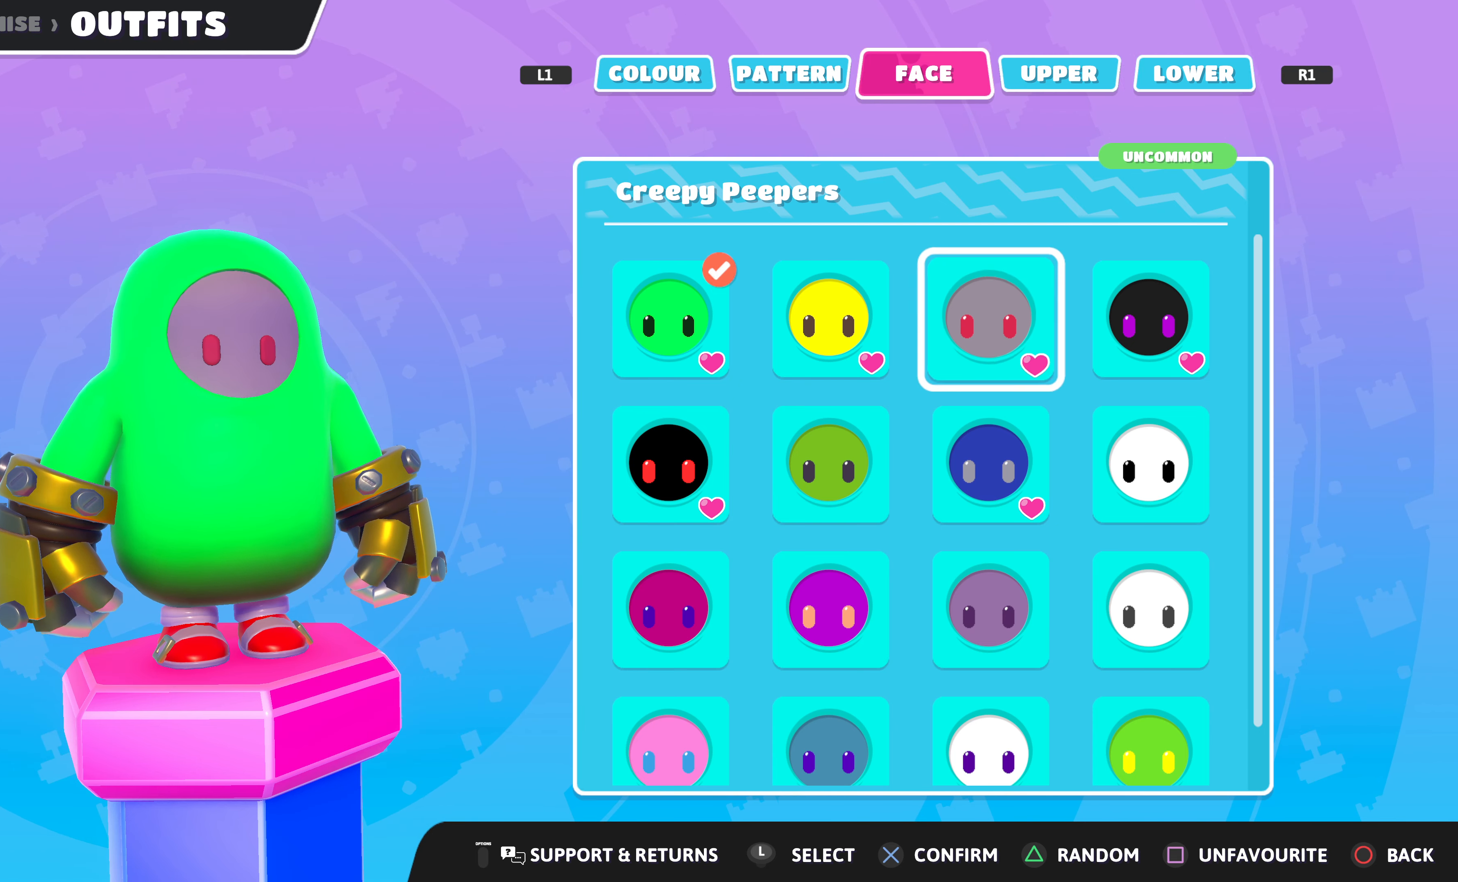
{"buttons": ["DPAD_UP"], "left_stick": "center", "right_stick": "center", "events": [[467, "DPAD_UP", "down"]]}
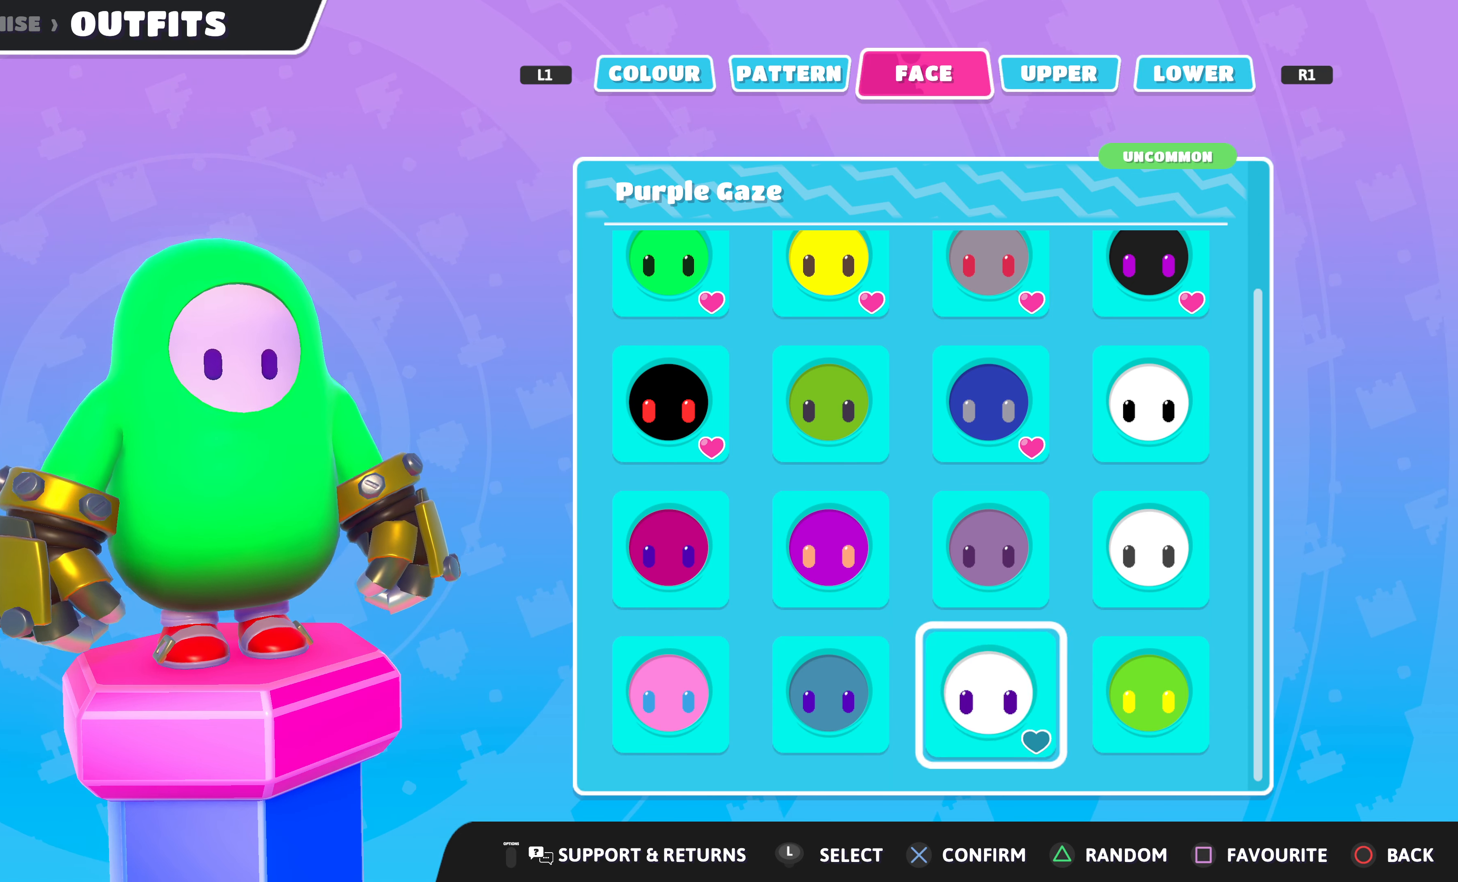
{"buttons": ["DPAD_RIGHT"], "left_stick": "center", "right_stick": "center", "events": [[67, "DPAD_UP", "up"], [500, "DPAD_RIGHT", "down"]]}
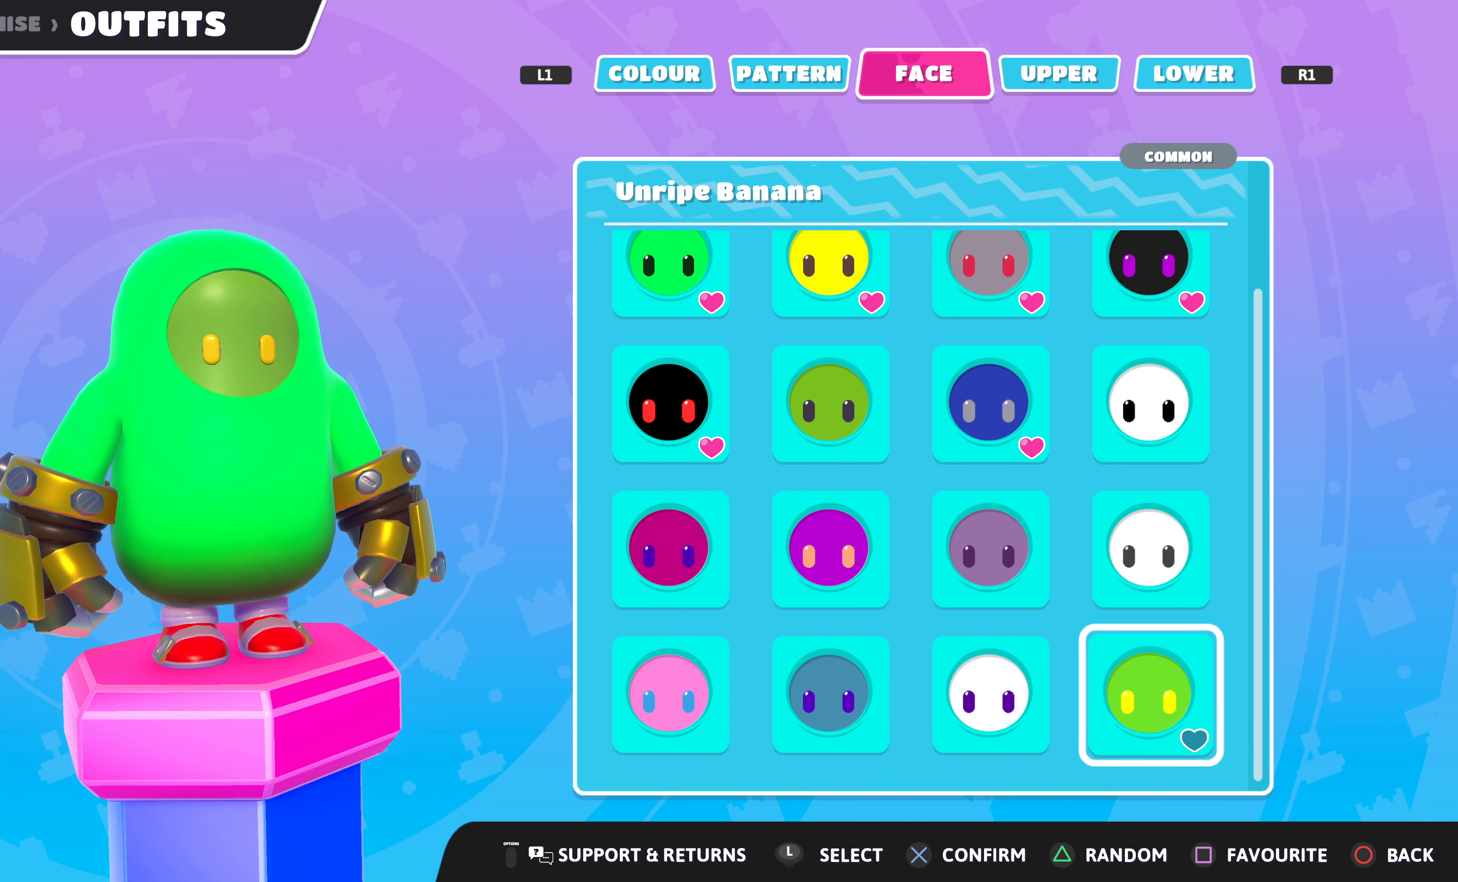
{"buttons": [], "left_stick": "center", "right_stick": "center", "events": [[100, "DPAD_RIGHT", "up"], [167, "DPAD_RIGHT", "down"], [300, "DPAD_RIGHT", "up"]]}
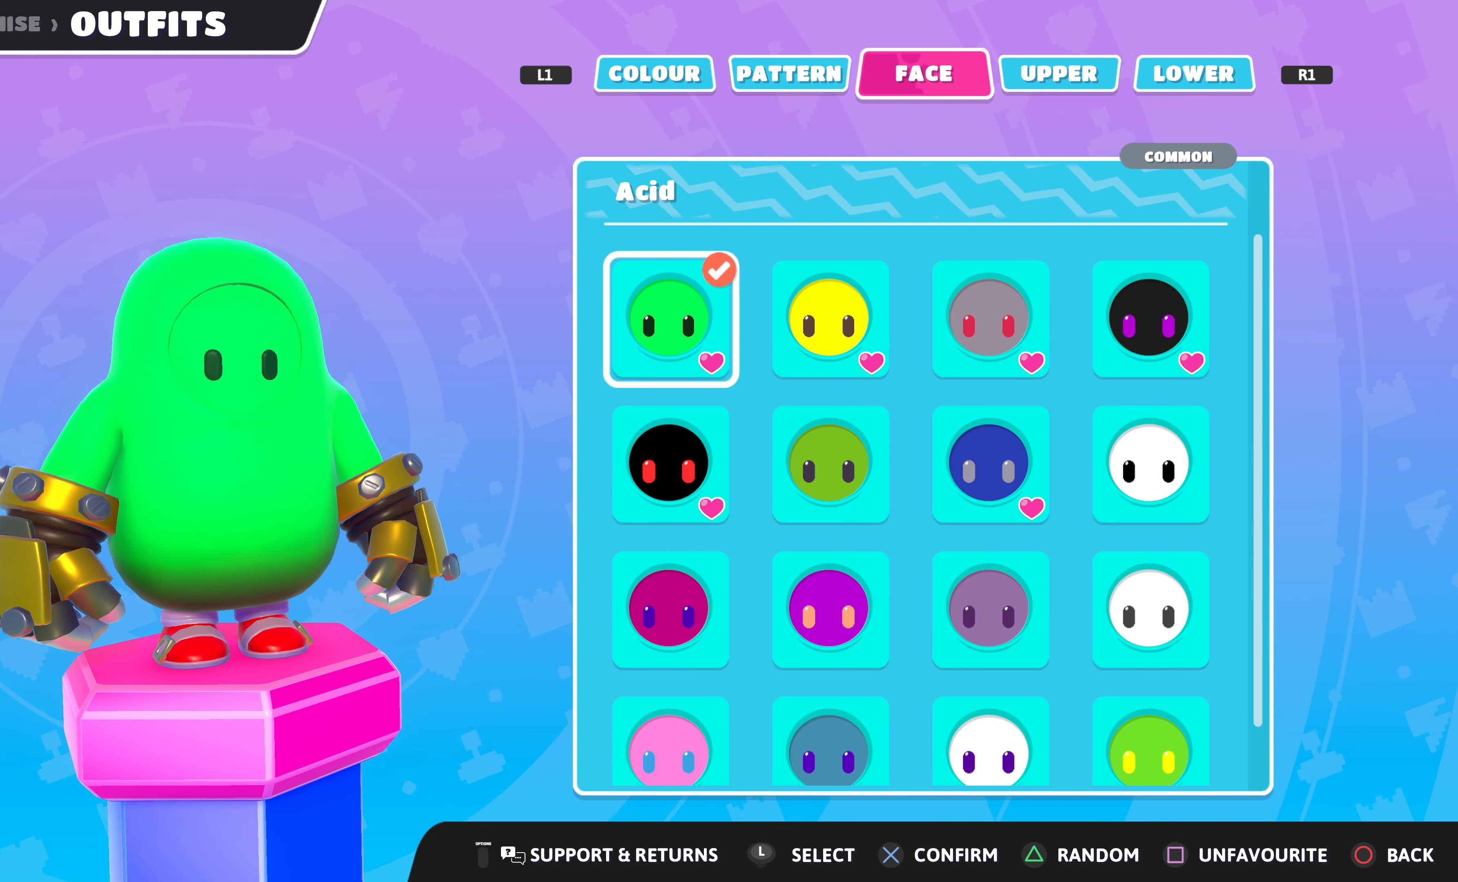
{"buttons": [], "left_stick": "center", "right_stick": "center", "events": [[34, "DPAD_LEFT", "down"], [167, "DPAD_LEFT", "up"]]}
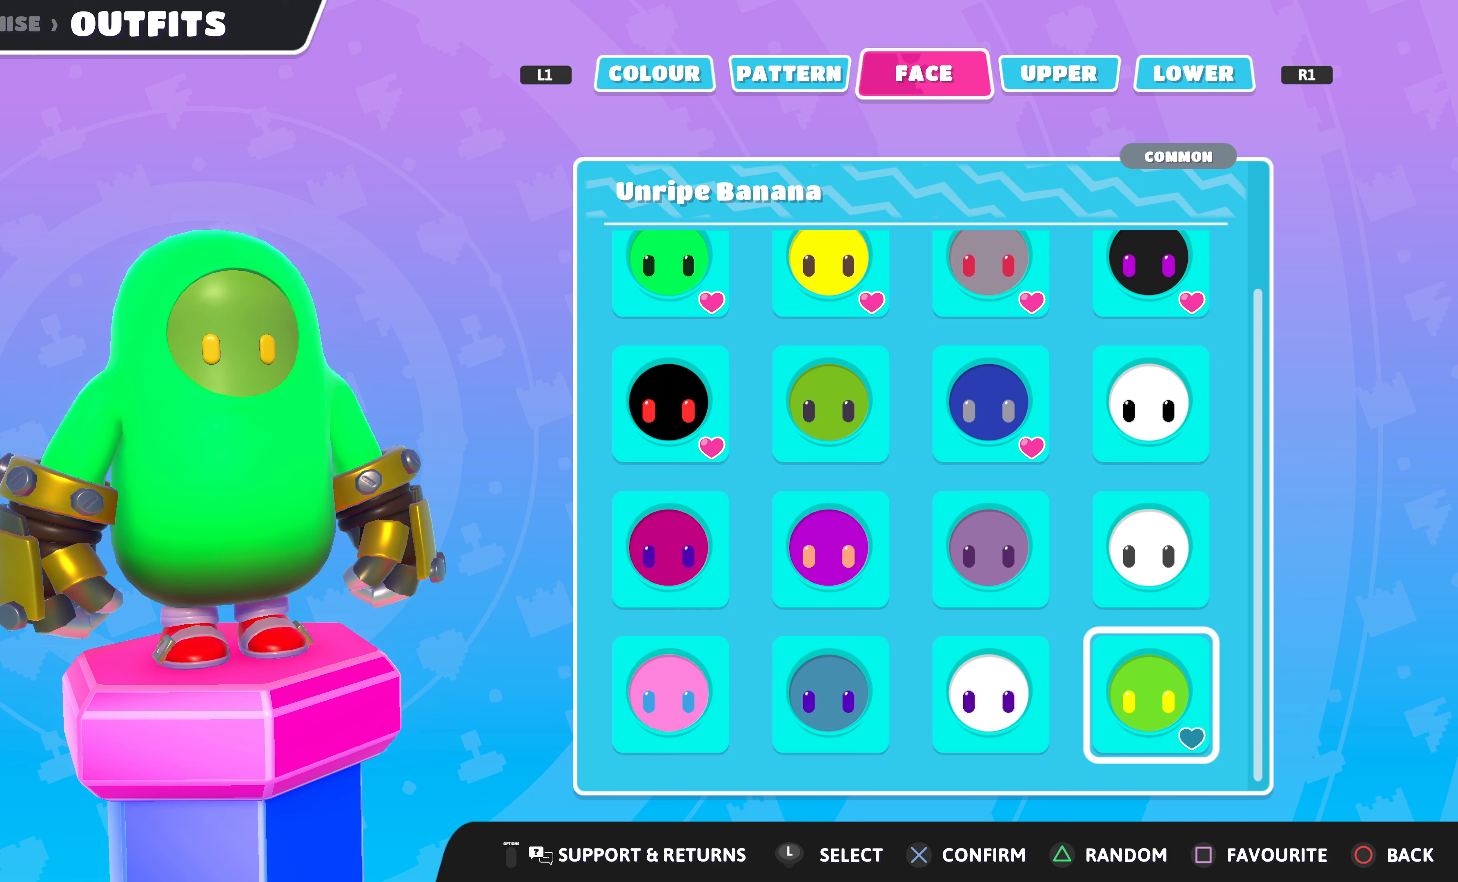
{"buttons": ["DPAD_RIGHT"], "left_stick": "center", "right_stick": "center", "events": [[133, "DPAD_LEFT", "down"], [267, "DPAD_LEFT", "up"], [467, "DPAD_RIGHT", "down"]]}
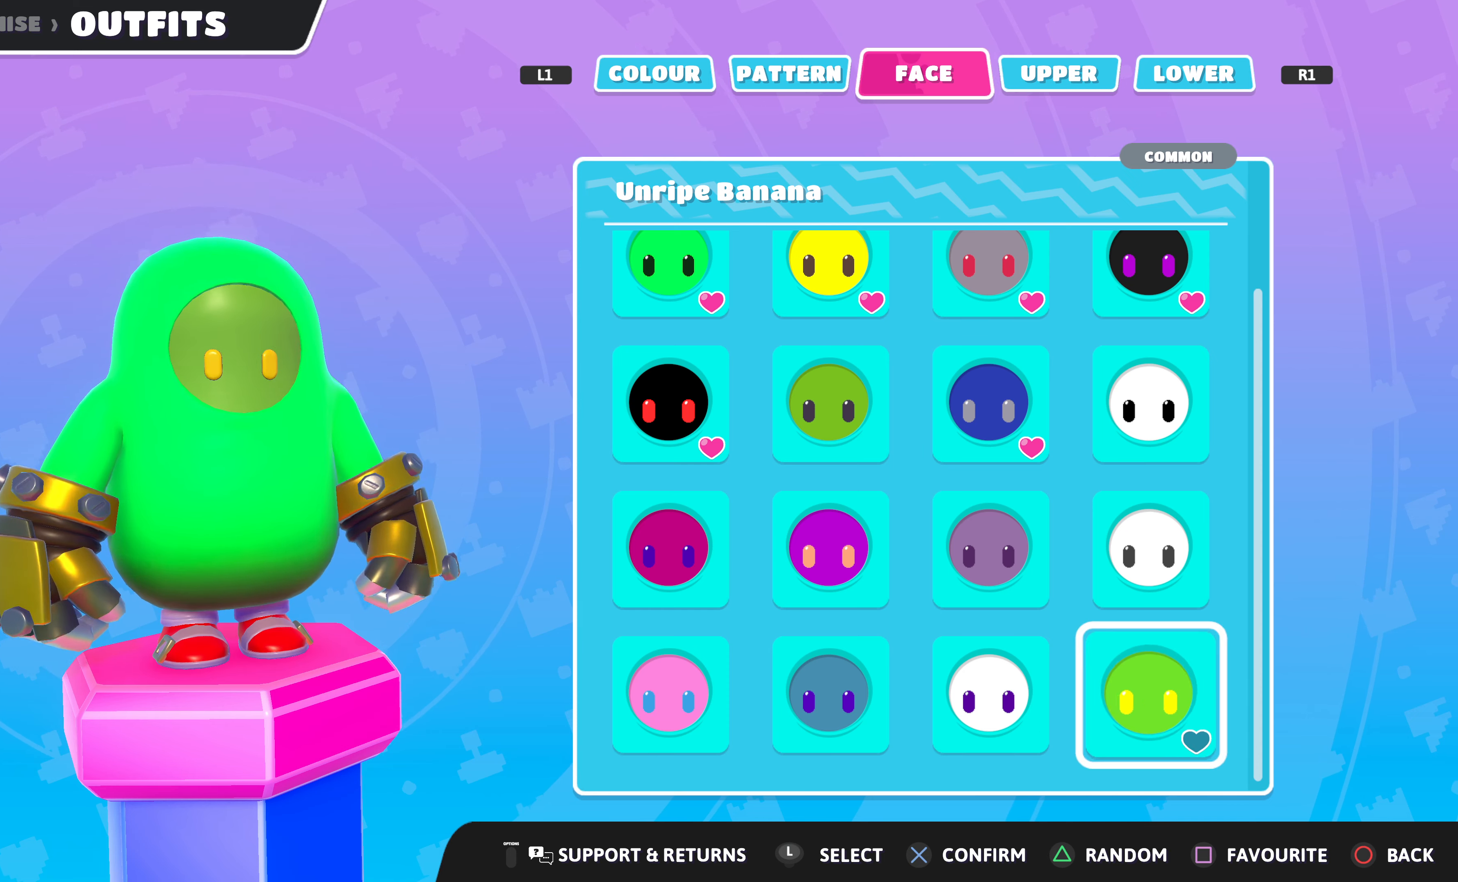
{"buttons": [], "left_stick": "center", "right_stick": "center", "events": [[100, "DPAD_RIGHT", "up"], [300, "DPAD_LEFT", "down"], [433, "DPAD_LEFT", "up"]]}
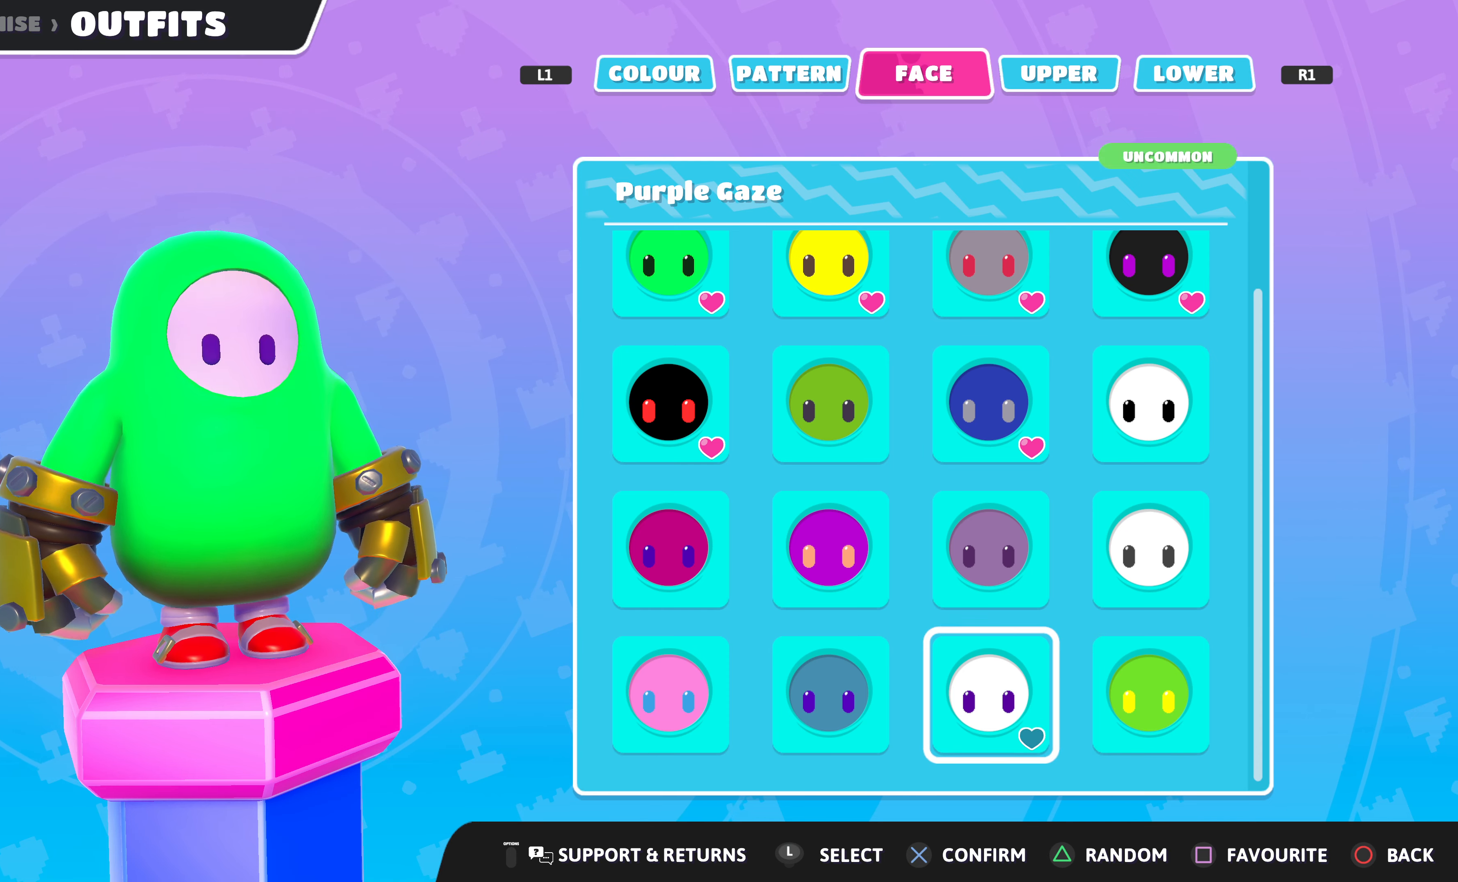
{"buttons": [], "left_stick": "center", "right_stick": "center", "events": [[67, "DPAD_LEFT", "down"], [200, "DPAD_LEFT", "up"], [333, "DPAD_LEFT", "down"], [433, "DPAD_LEFT", "up"]]}
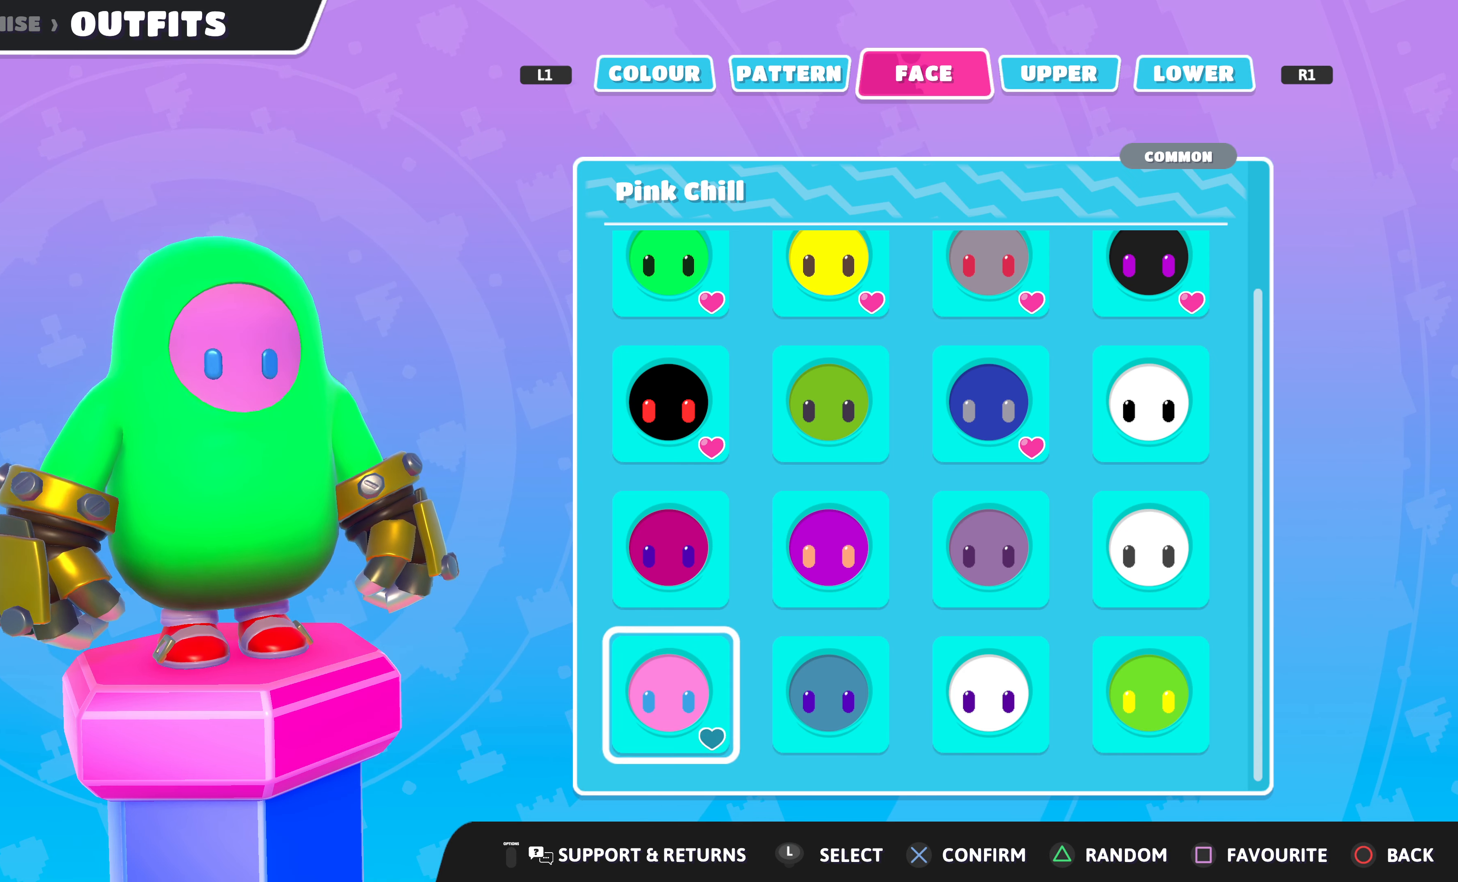
{"buttons": [], "left_stick": "center", "right_stick": "center", "events": [[200, "DPAD_RIGHT", "down"], [267, "DPAD_RIGHT", "up"], [367, "DPAD_RIGHT", "down"], [500, "DPAD_RIGHT", "up"]]}
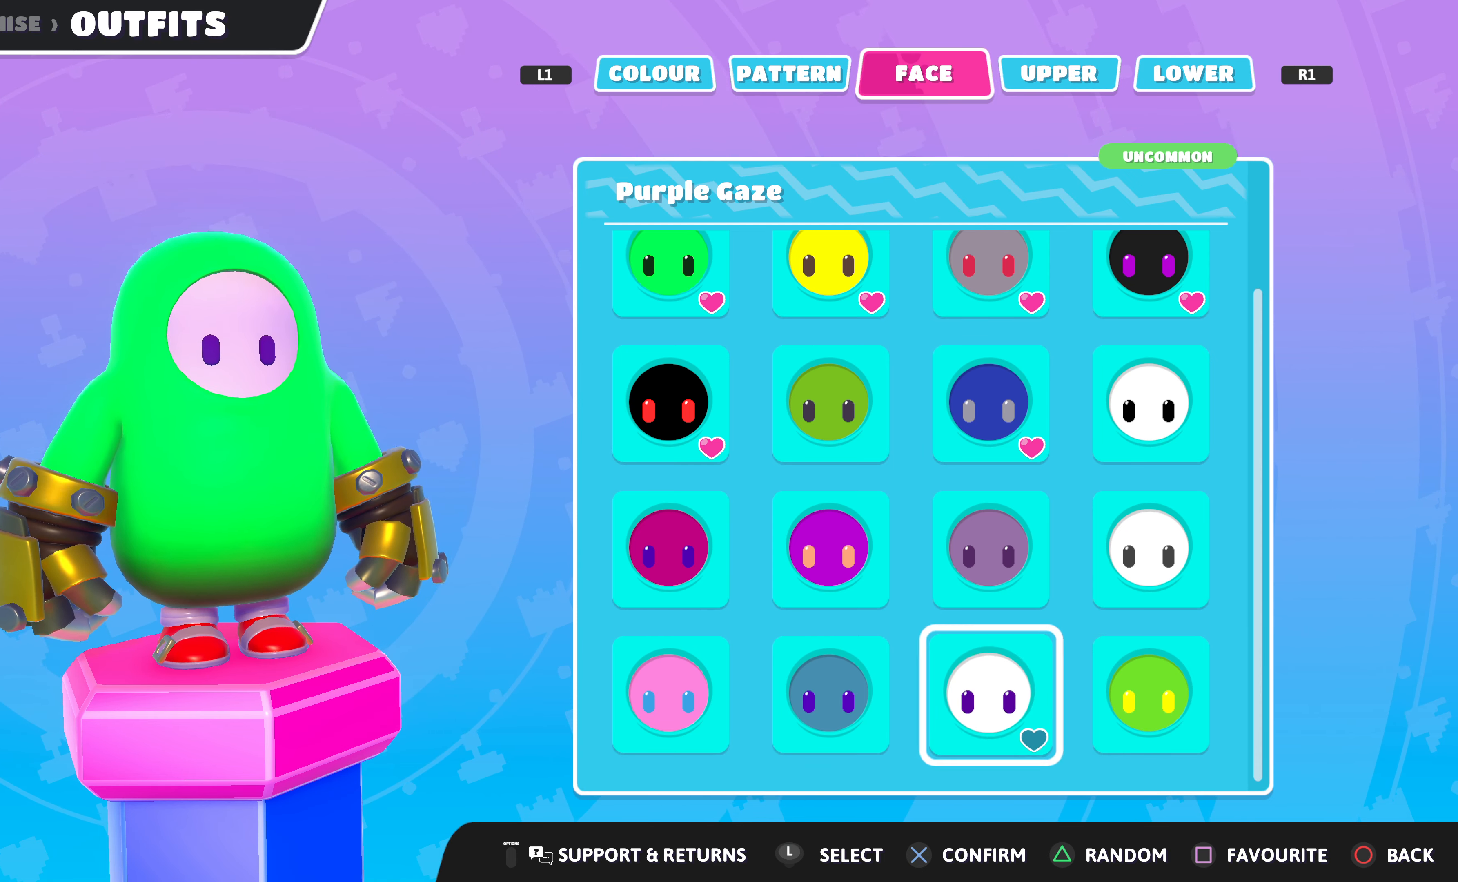
{"buttons": [], "left_stick": "center", "right_stick": "center", "events": []}
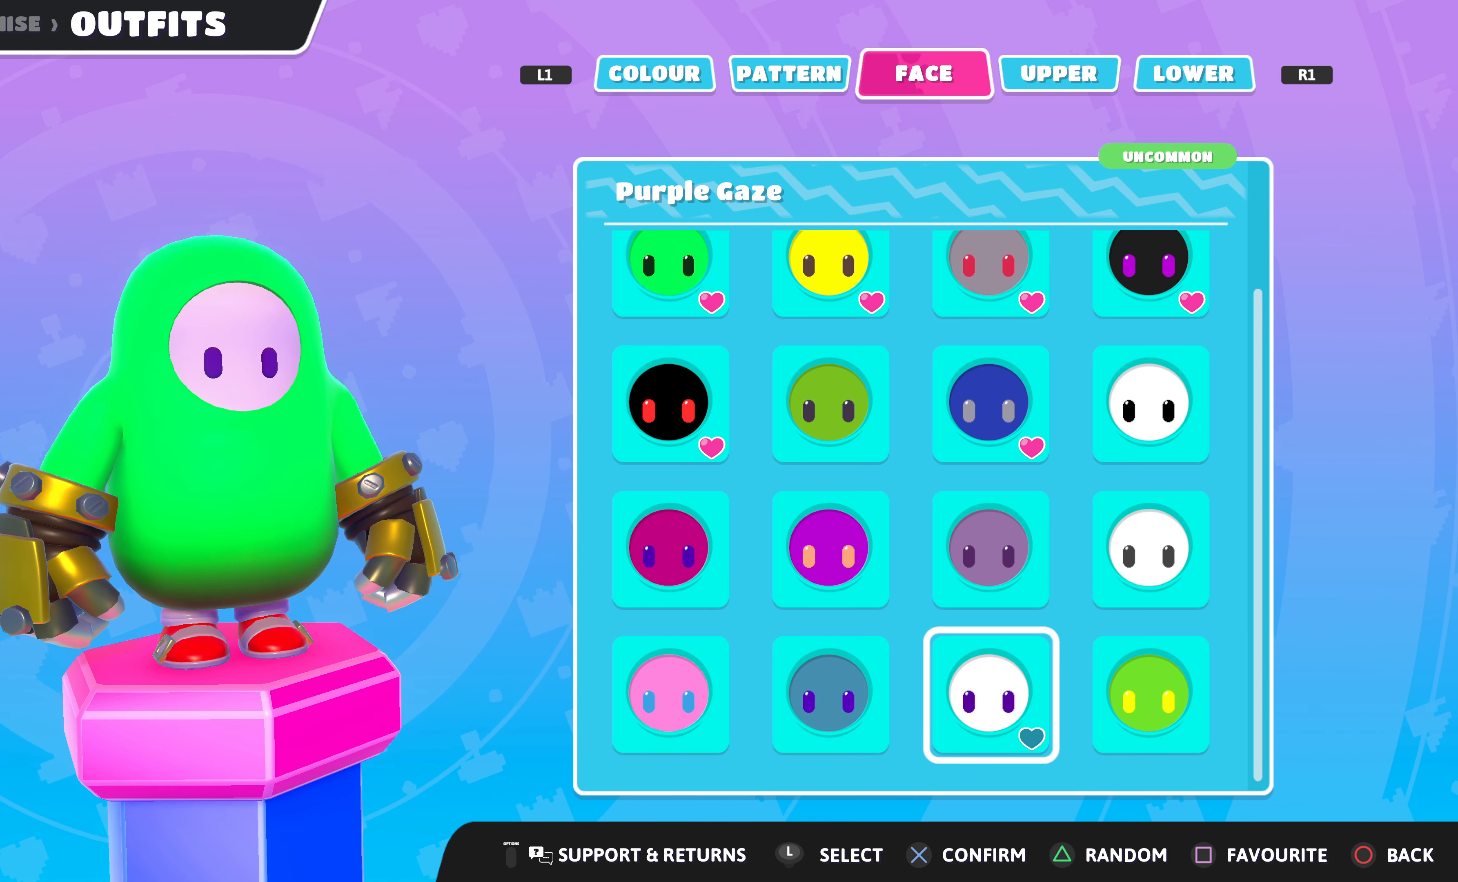
{"buttons": [], "left_stick": "center", "right_stick": "center", "events": [[200, "DPAD_LEFT", "down"], [267, "DPAD_LEFT", "up"]]}
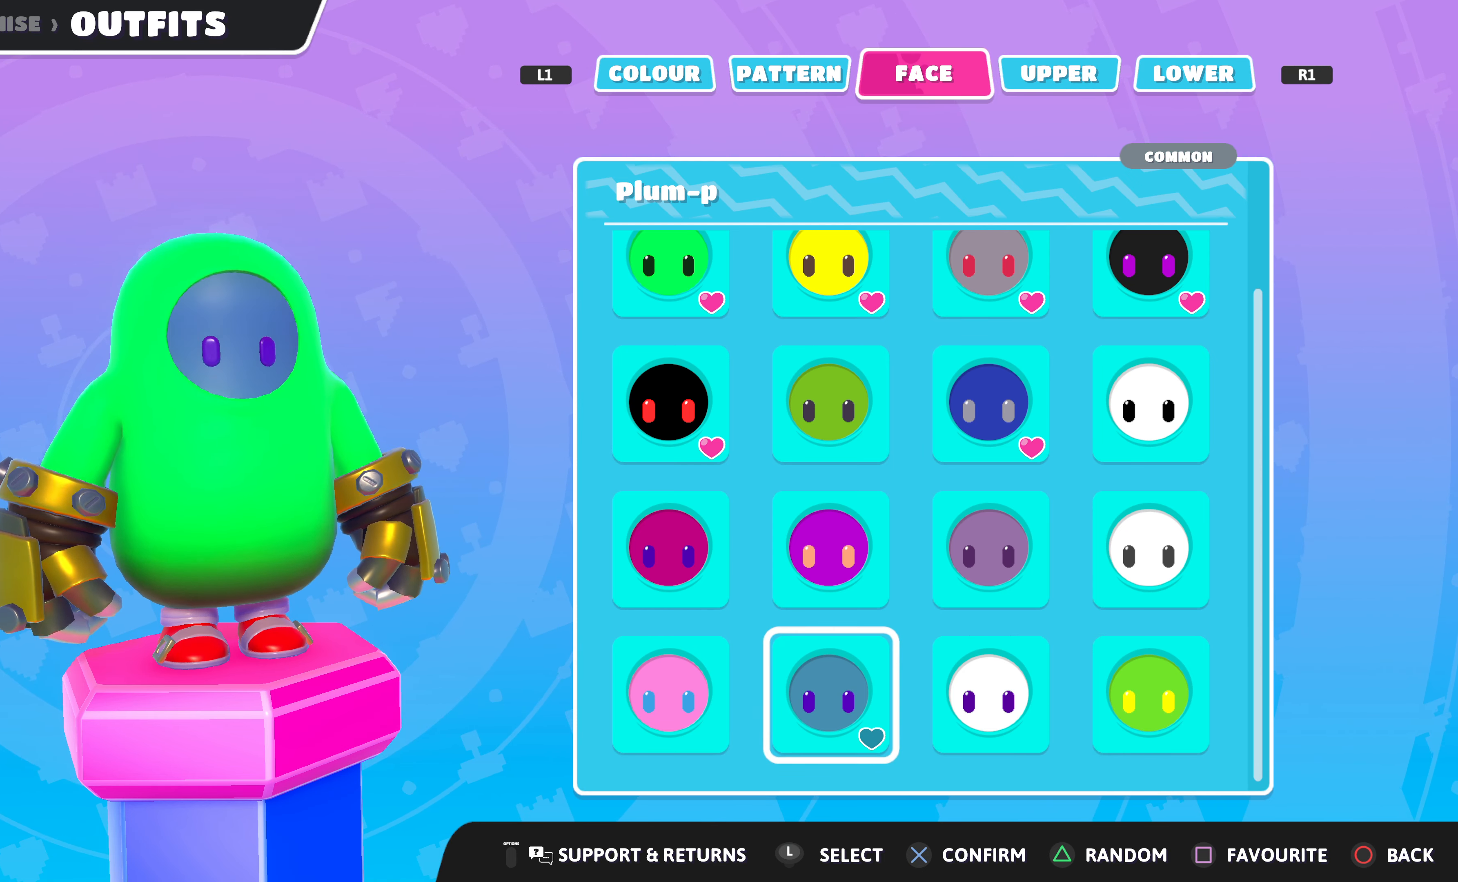
{"buttons": ["DPAD_LEFT"], "left_stick": "center", "right_stick": "center", "events": [[133, "DPAD_RIGHT", "down"], [200, "DPAD_RIGHT", "up"], [433, "DPAD_LEFT", "down"]]}
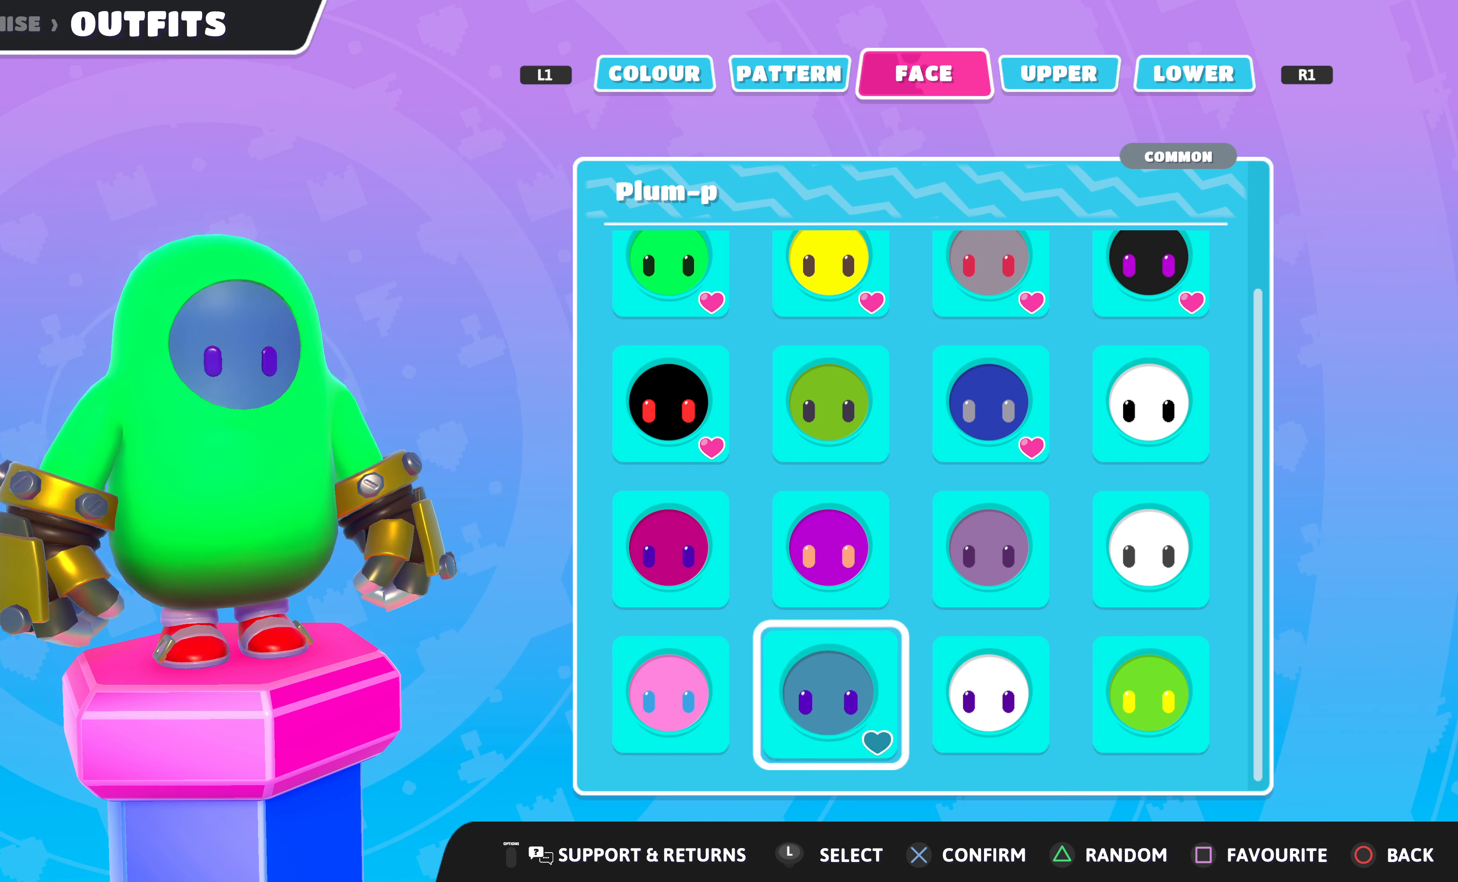
{"buttons": [], "left_stick": "center", "right_stick": "center", "events": [[33, "DPAD_LEFT", "up"], [233, "DPAD_LEFT", "down"], [333, "DPAD_LEFT", "up"]]}